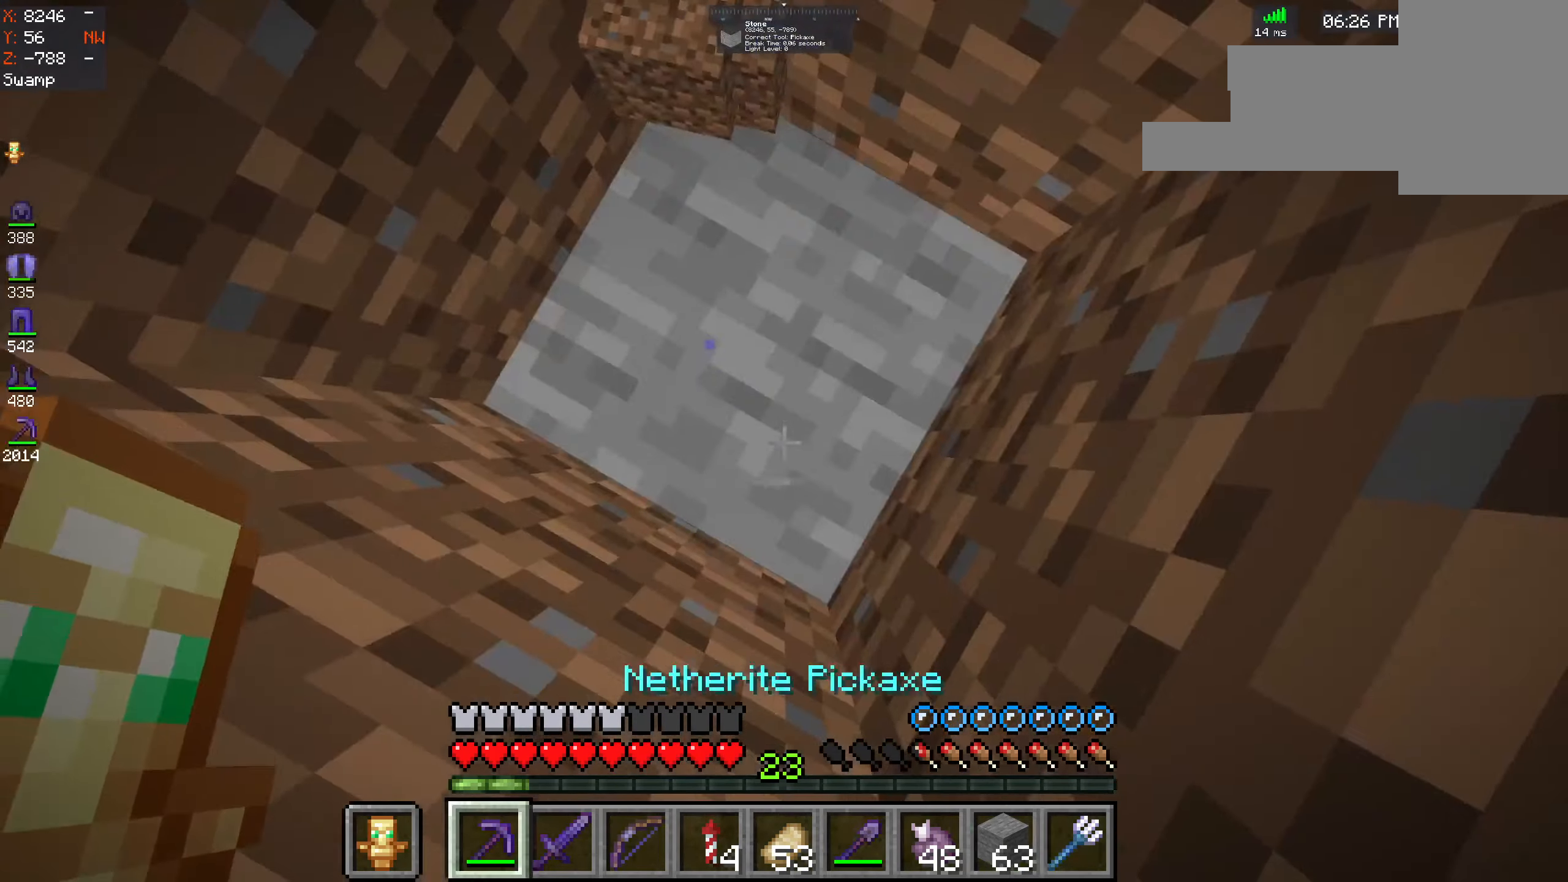
Gameplay with keyboard and mouse; each line is a JSON object with the keys and mouse buttons held at the frame after it. "events" lists presses ("down") and releases ("up") of "a", "d", "s", "space", "w", "mouse_left" and "mouse_right" between this image and that frame as [ms after this image, input, new state], when the widget could be followed in between. "mouse_left", "mouse_right" = the "left", "right" buttons of the "mouse" list. No other keys are recorded. Fast repeated clicks can show as one long hold. Mouse movement is not recorded.
{"keys": [], "mouse": ["left"], "events": [[17, "mouse_left", "down"]]}
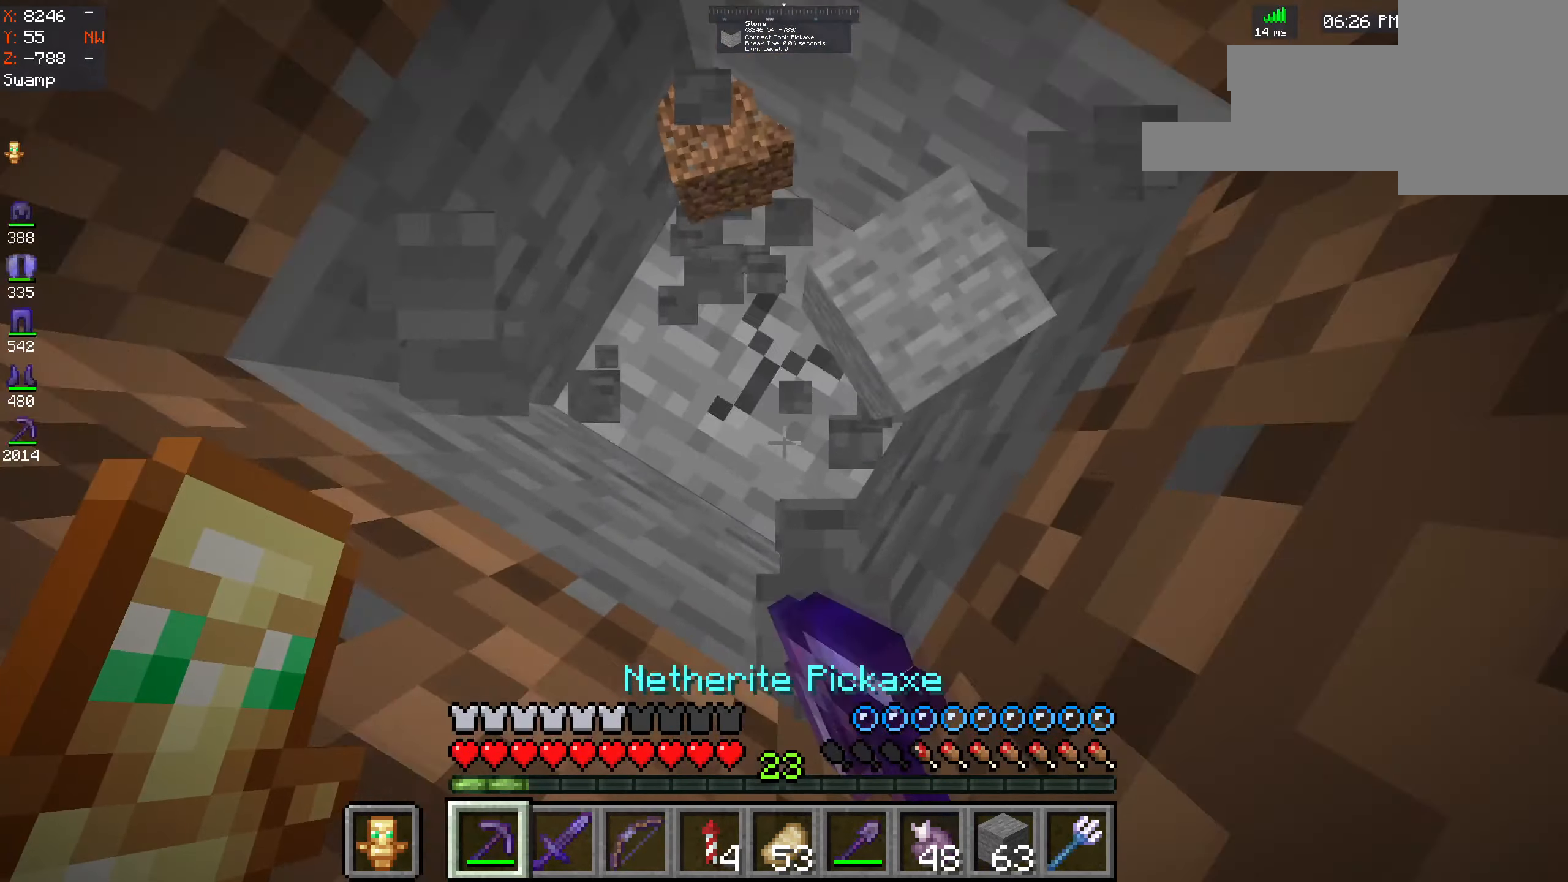
{"keys": [], "mouse": ["left"], "events": []}
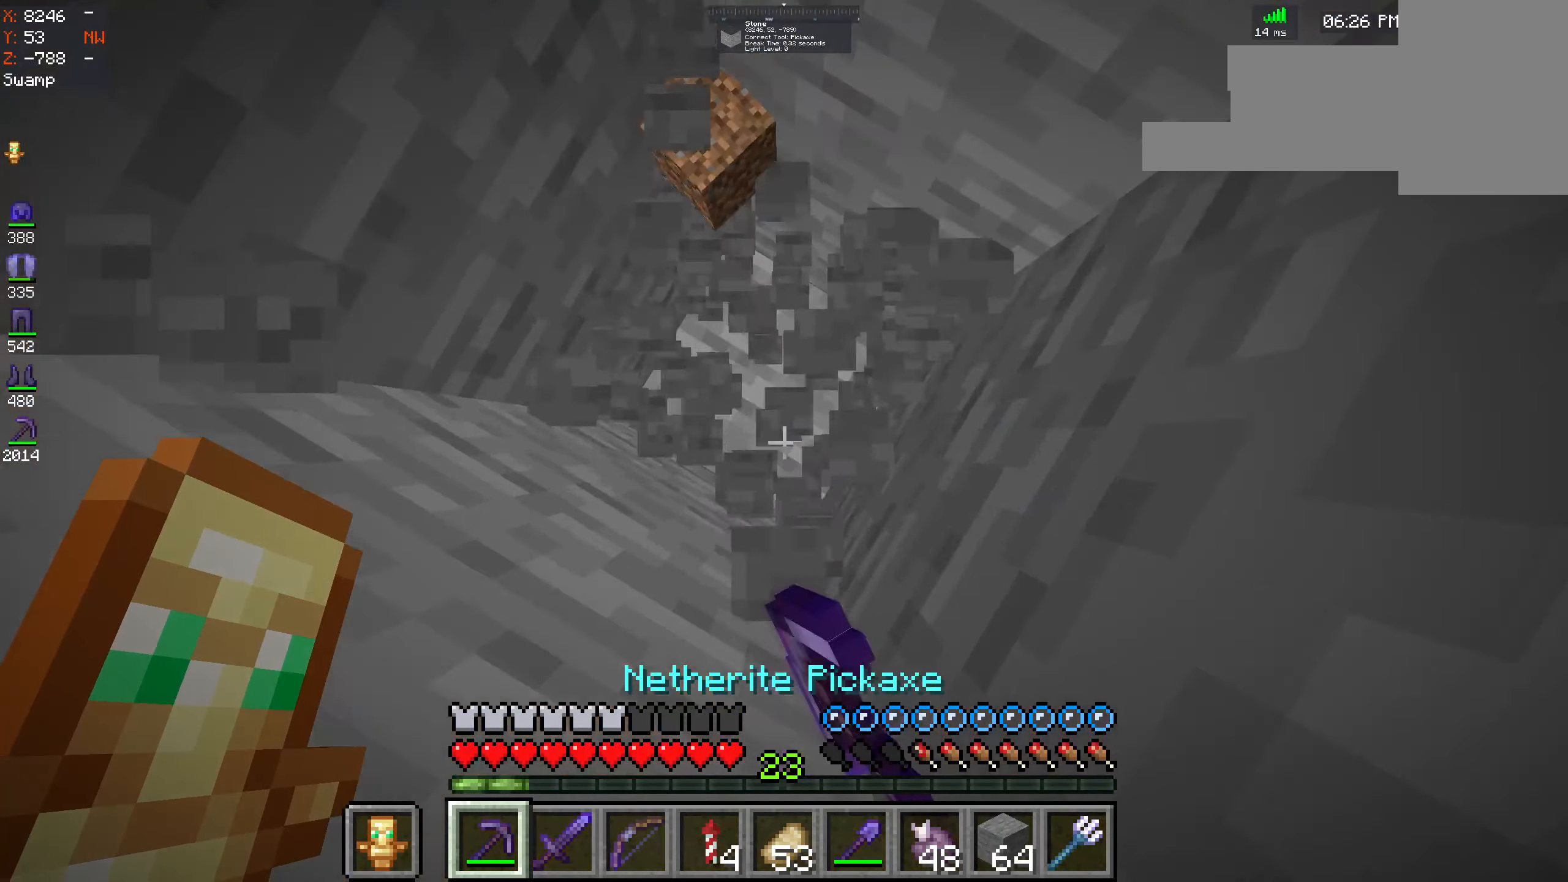
{"keys": [], "mouse": ["left"], "events": []}
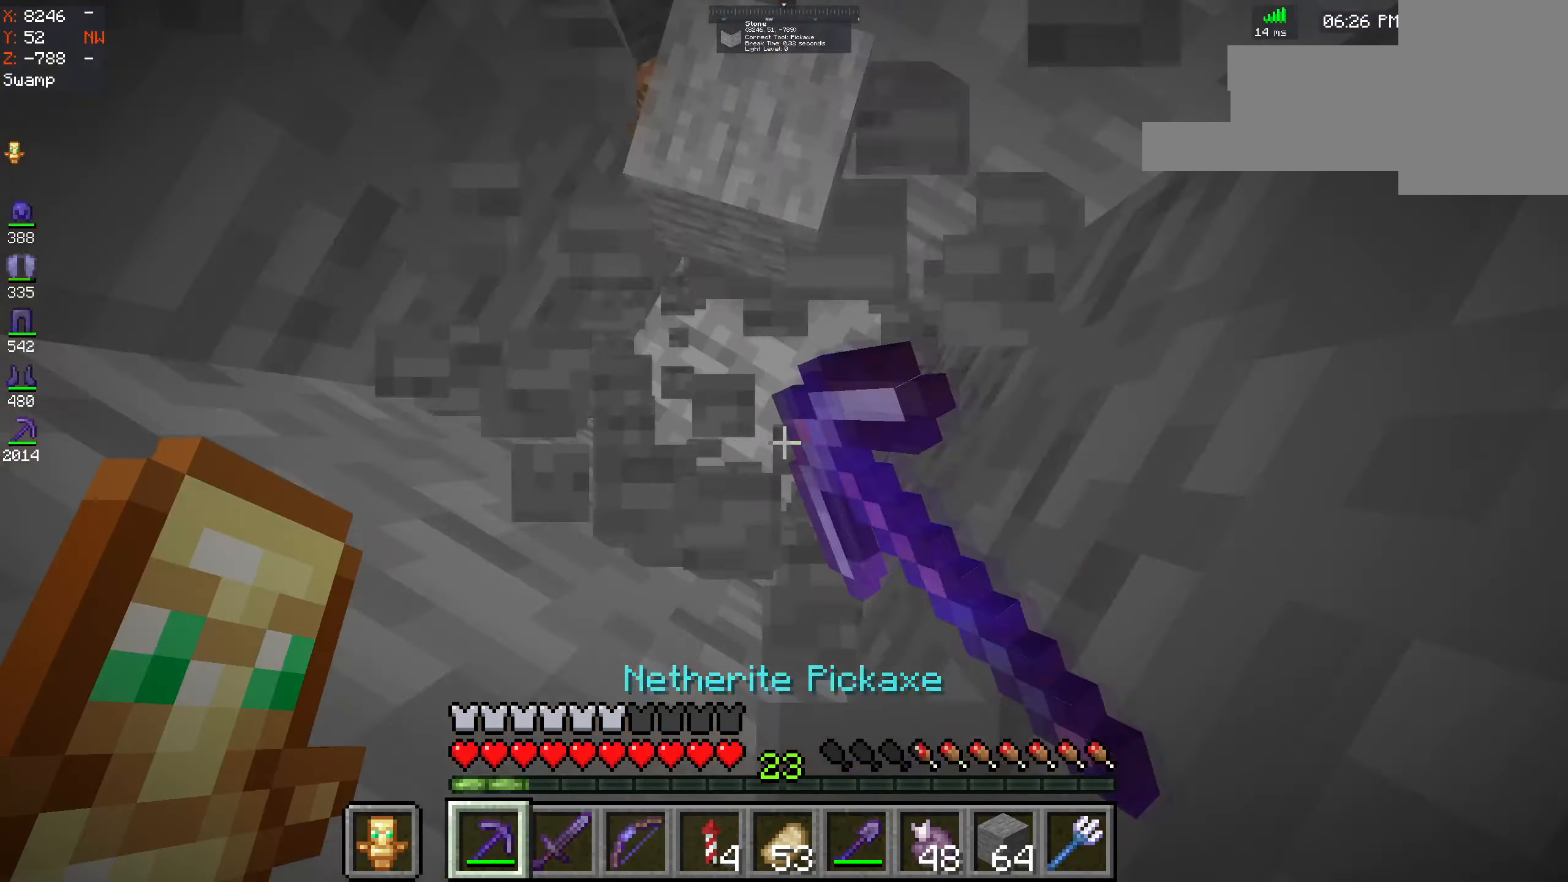
{"keys": [], "mouse": ["left"], "events": []}
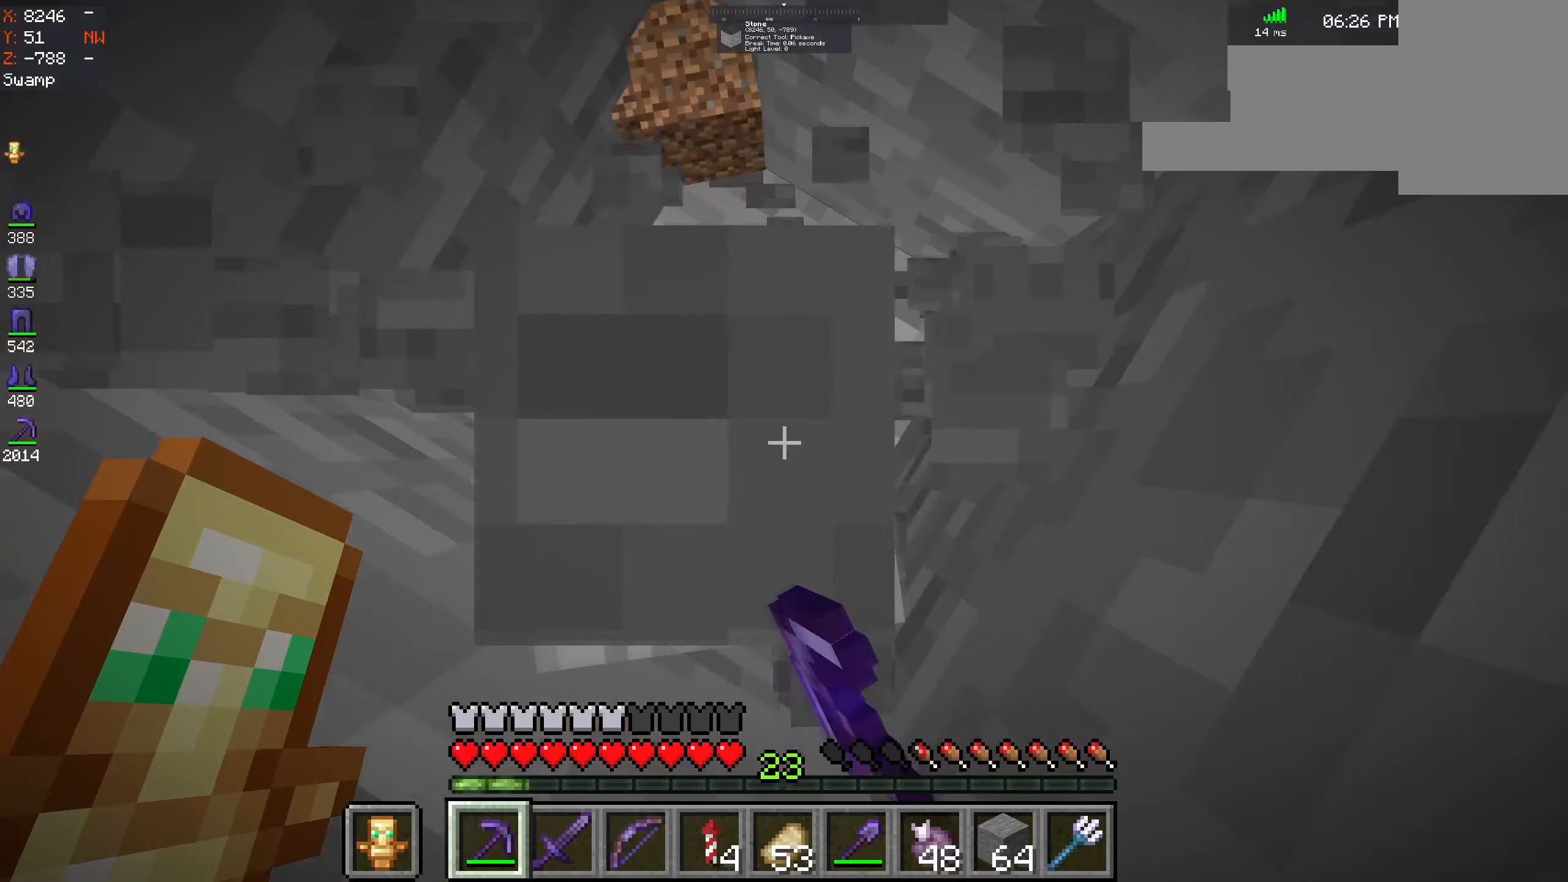
{"keys": [], "mouse": ["left"], "events": []}
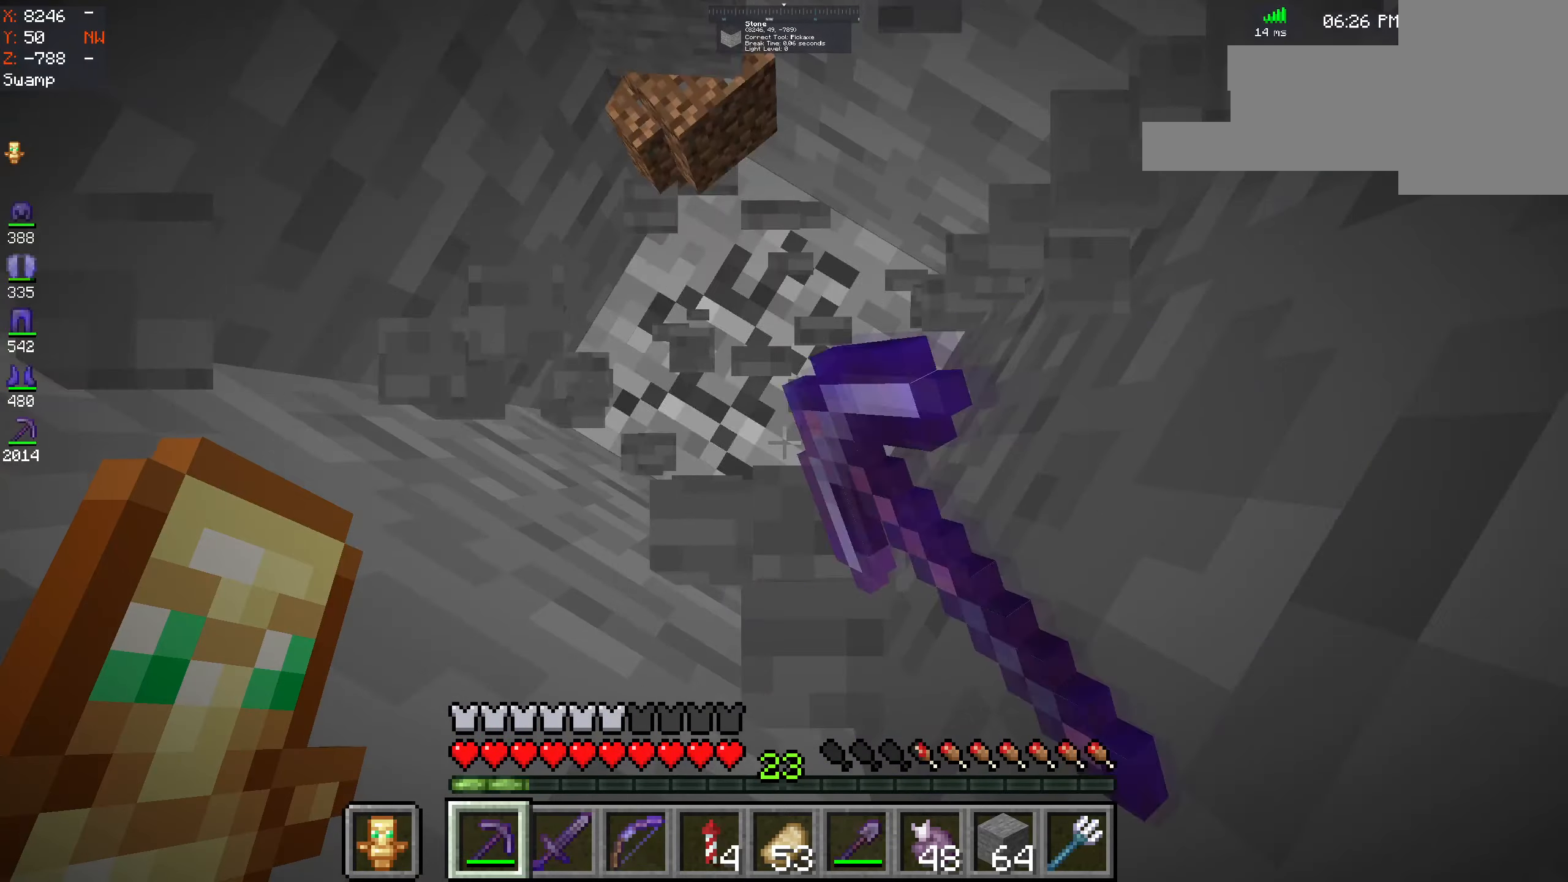
{"keys": [], "mouse": ["left"], "events": []}
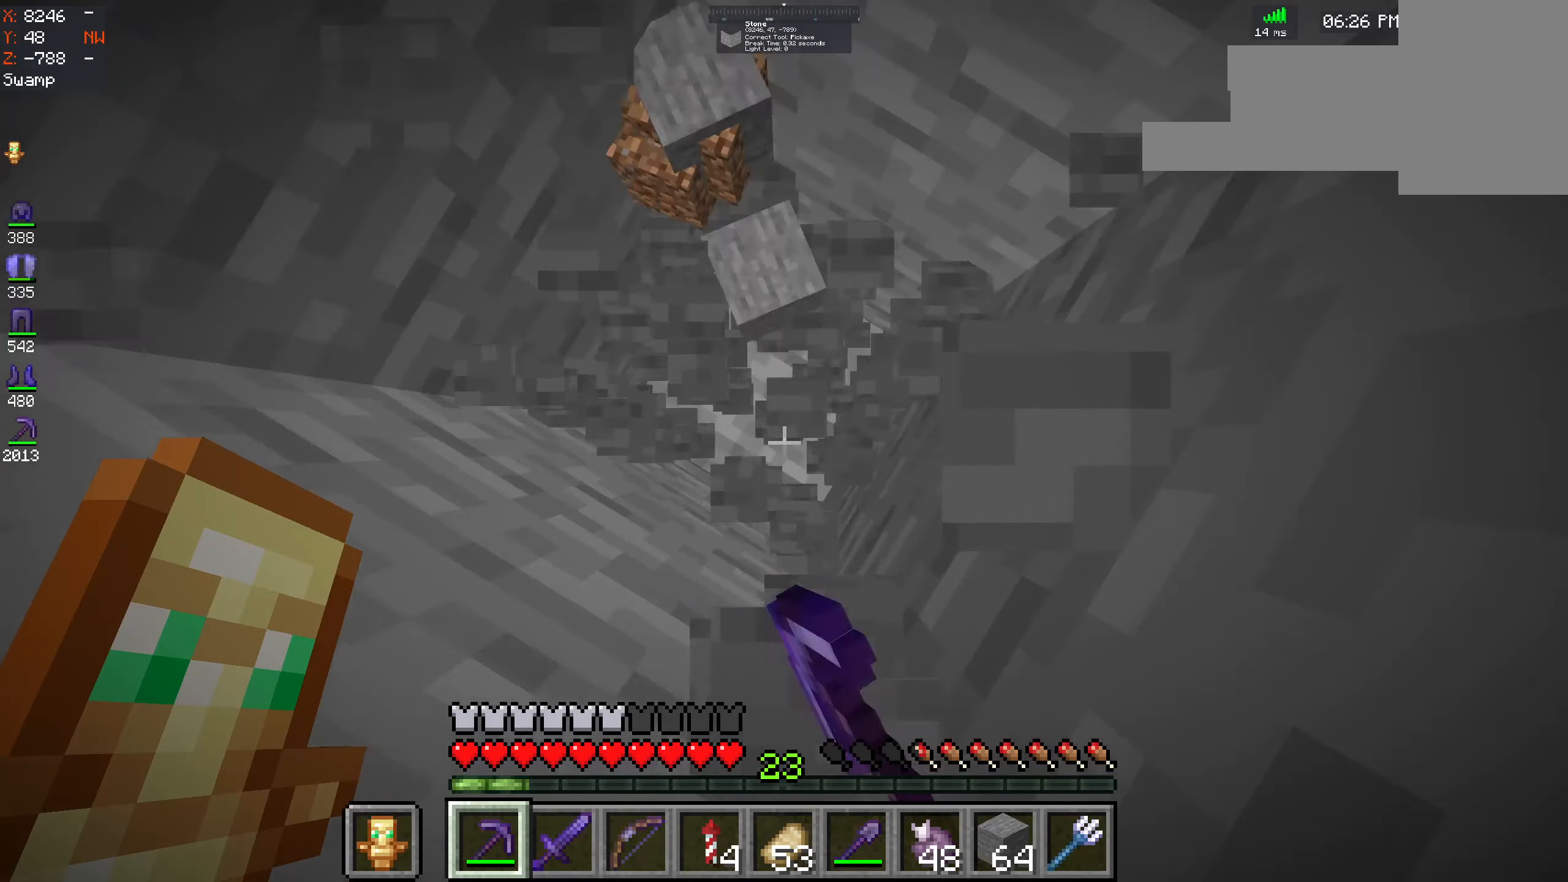
{"keys": [], "mouse": ["left"], "events": []}
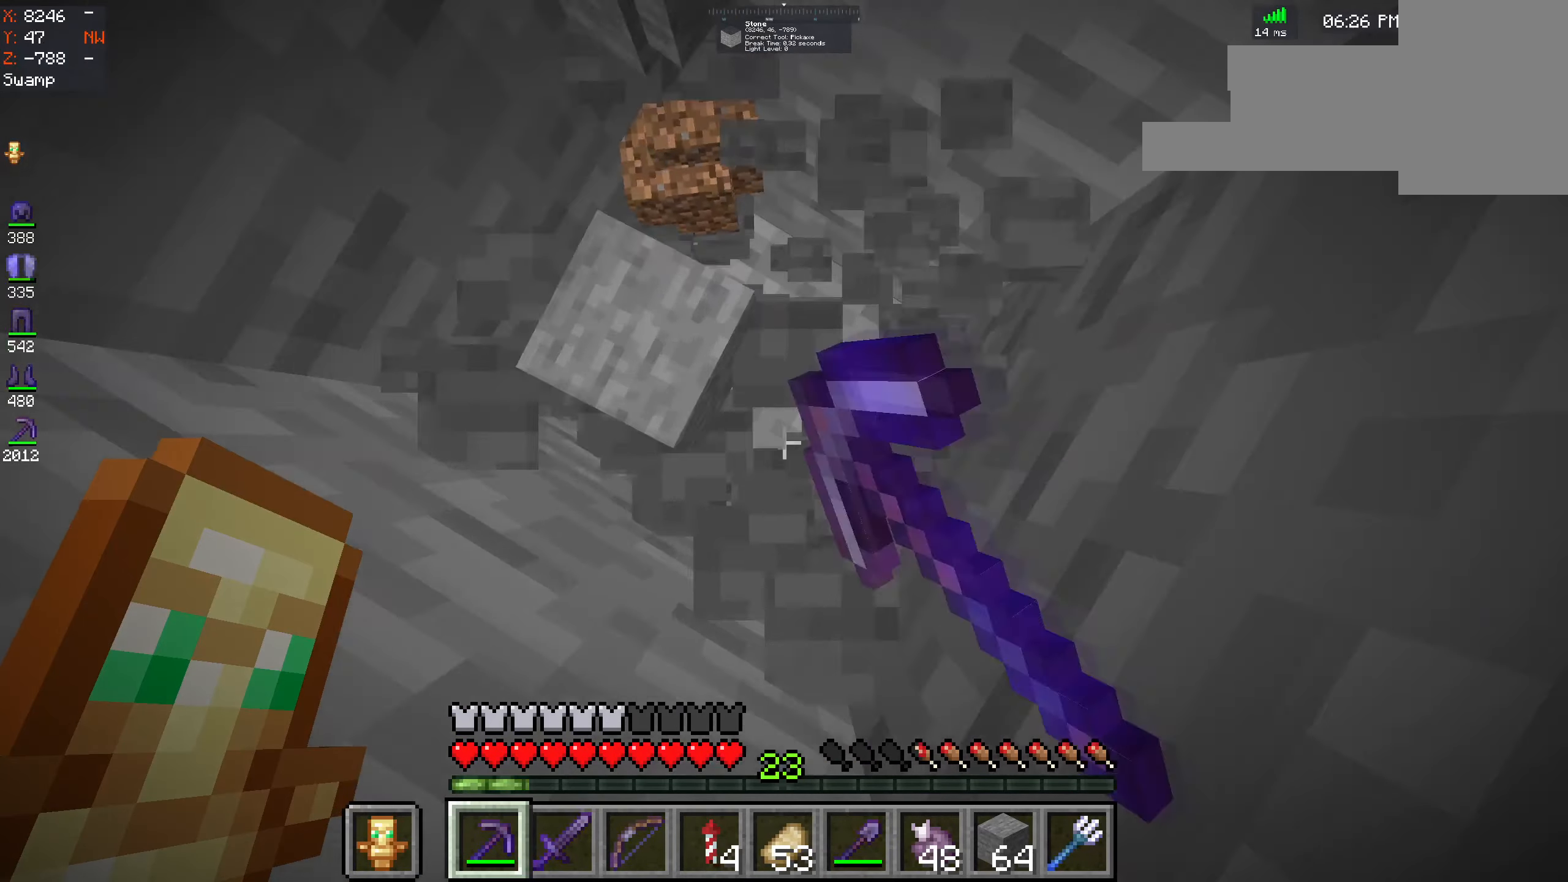
{"keys": [], "mouse": ["left"], "events": []}
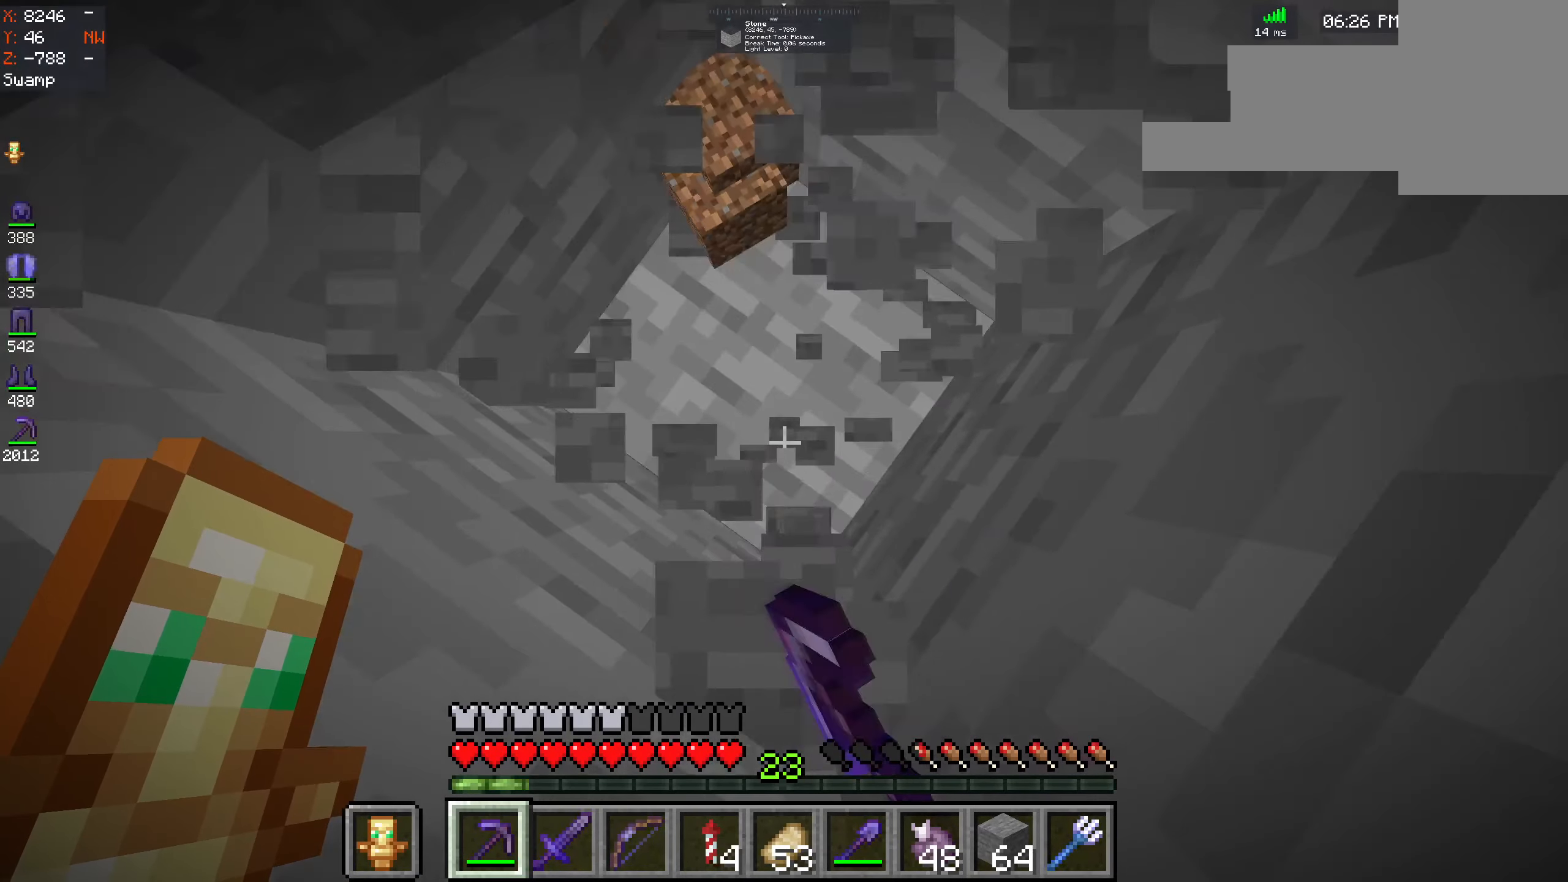
{"keys": [], "mouse": ["left"], "events": []}
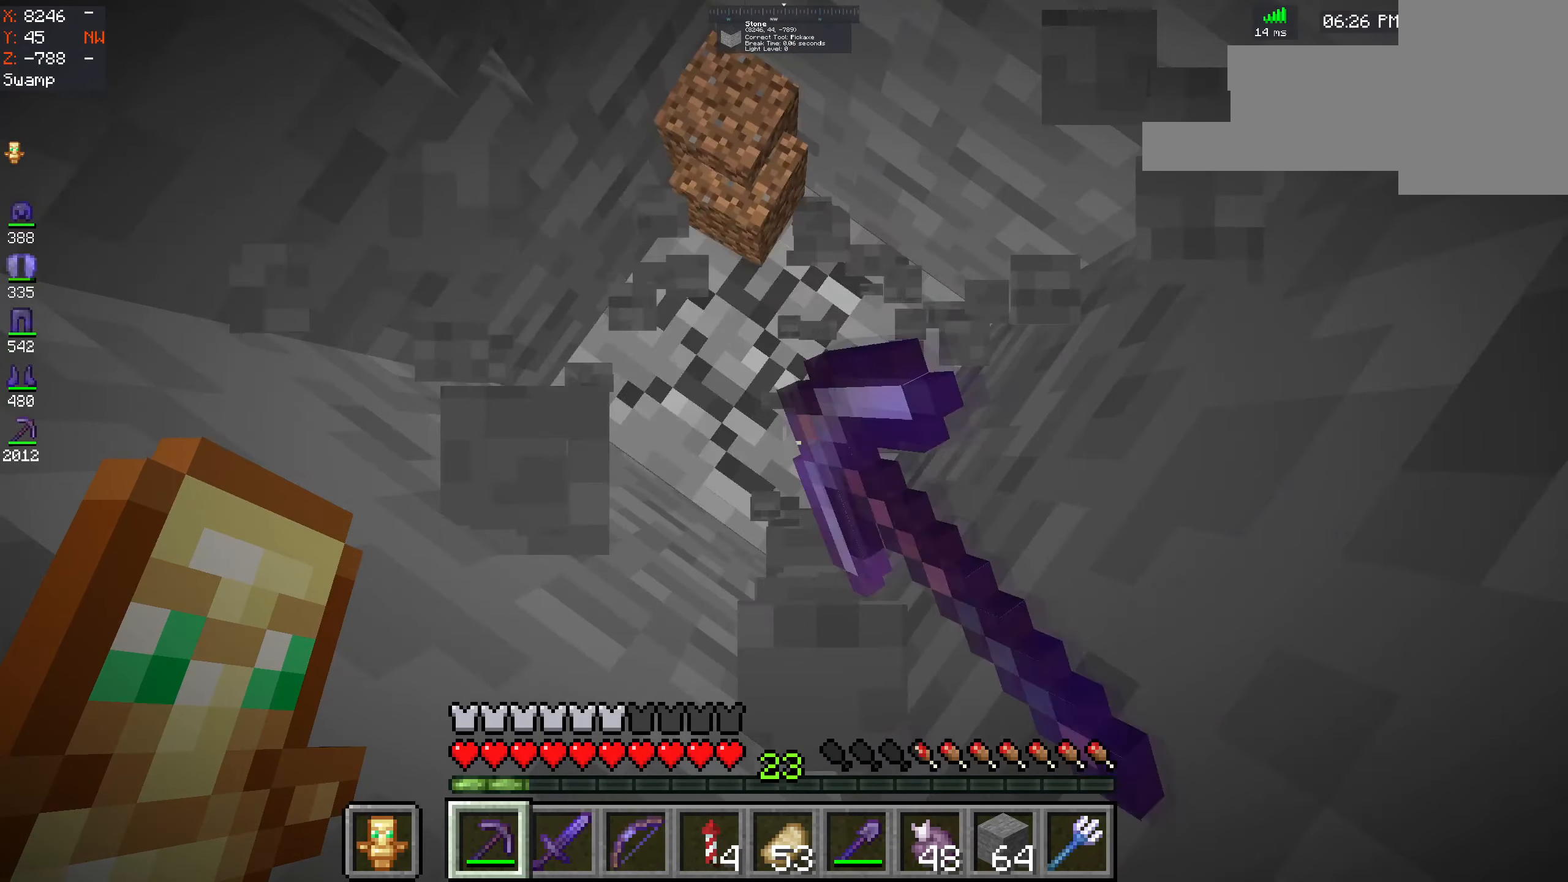
{"keys": [], "mouse": ["left"], "events": []}
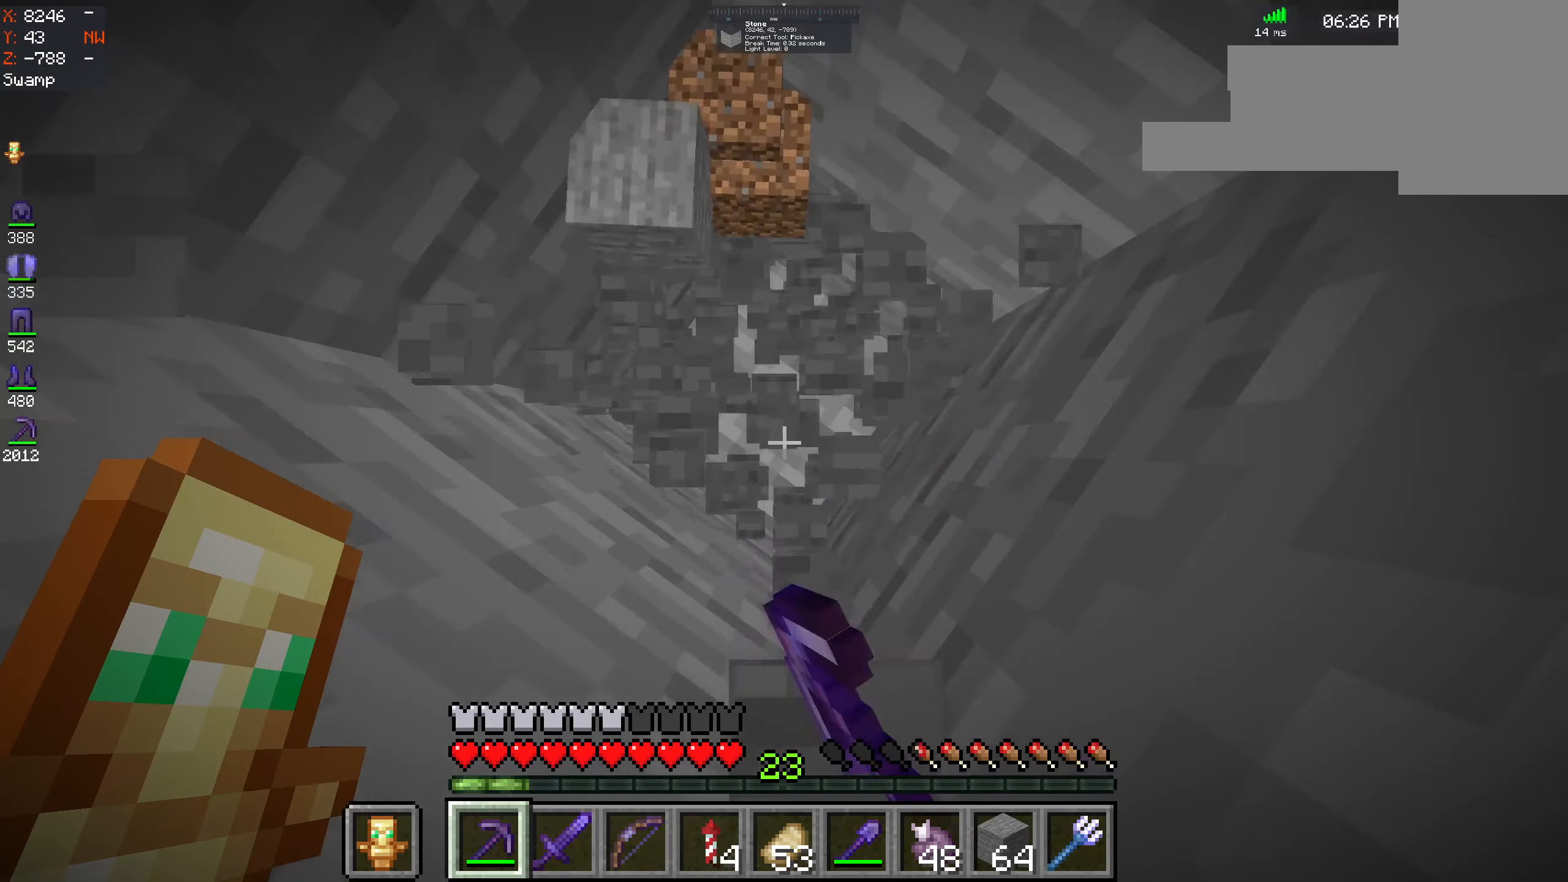
{"keys": [], "mouse": ["left"], "events": []}
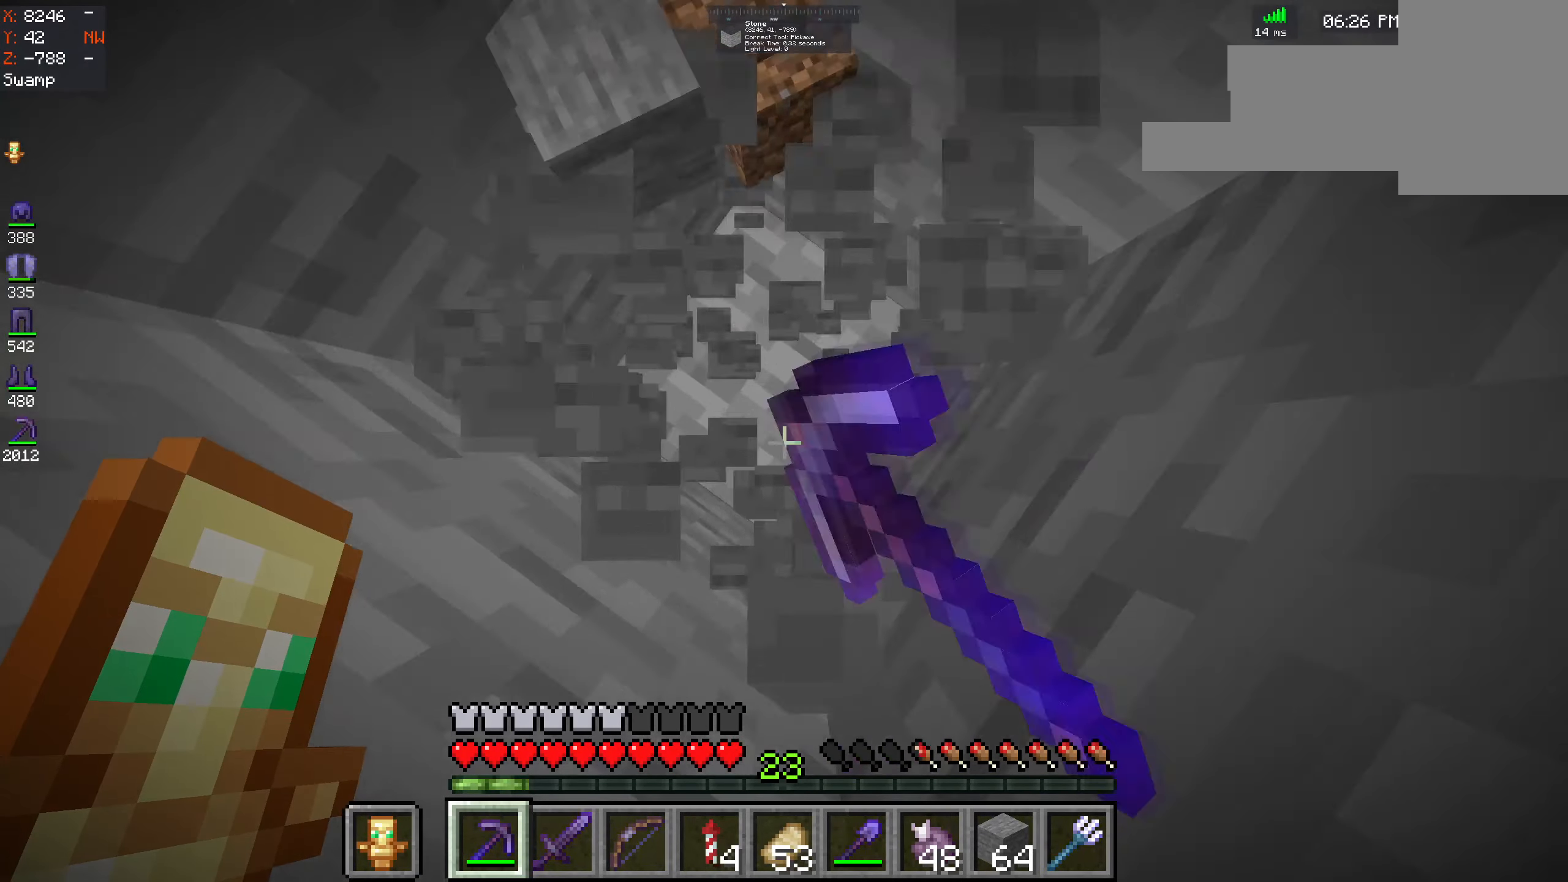
{"keys": [], "mouse": ["left"], "events": []}
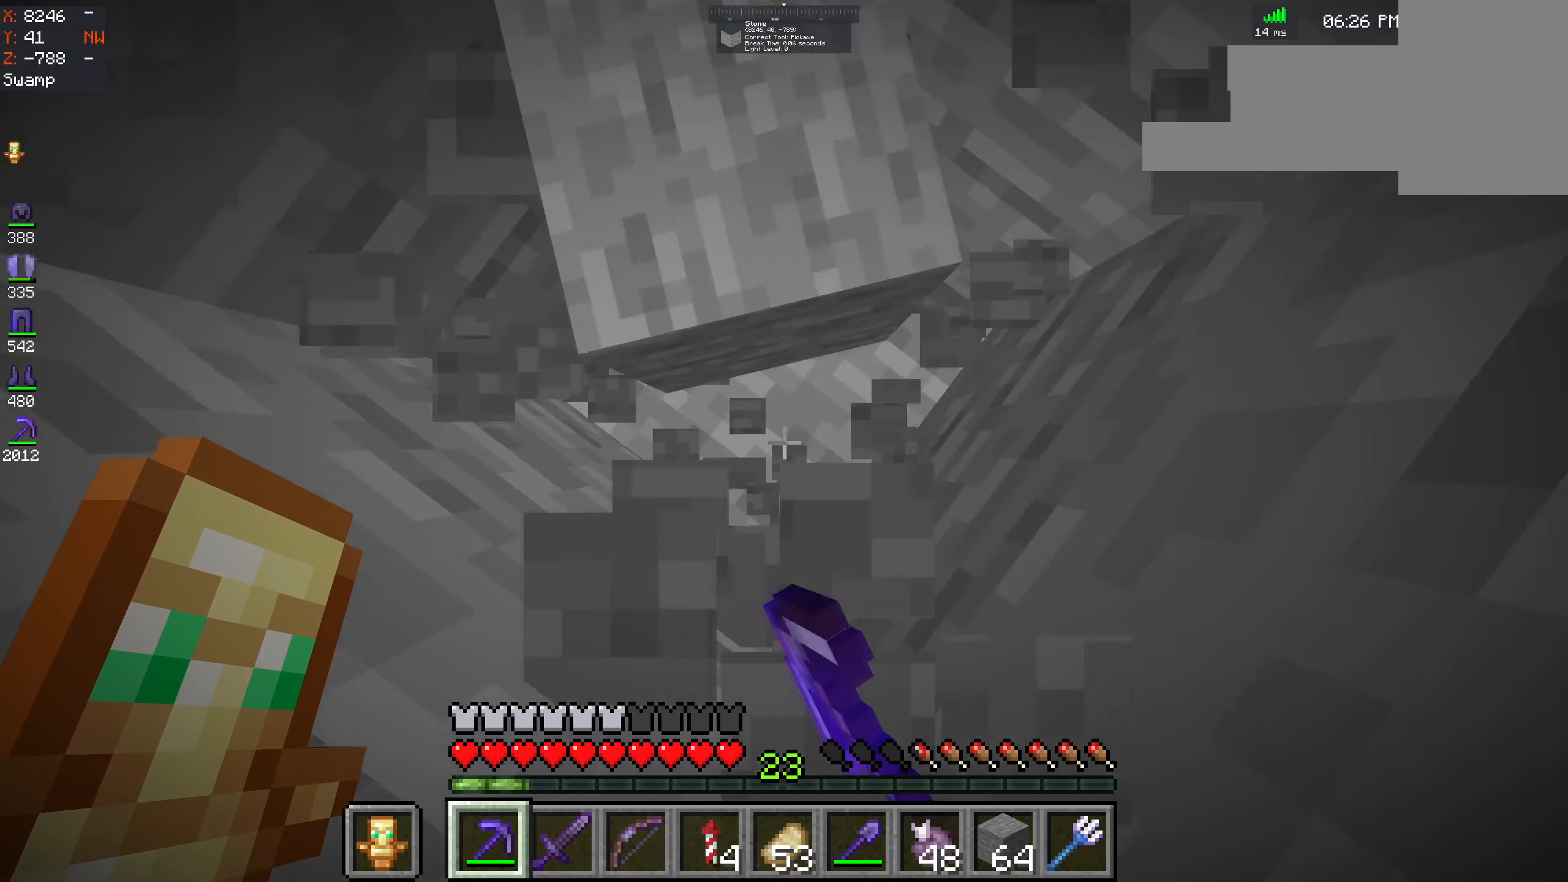
{"keys": [], "mouse": ["left"], "events": []}
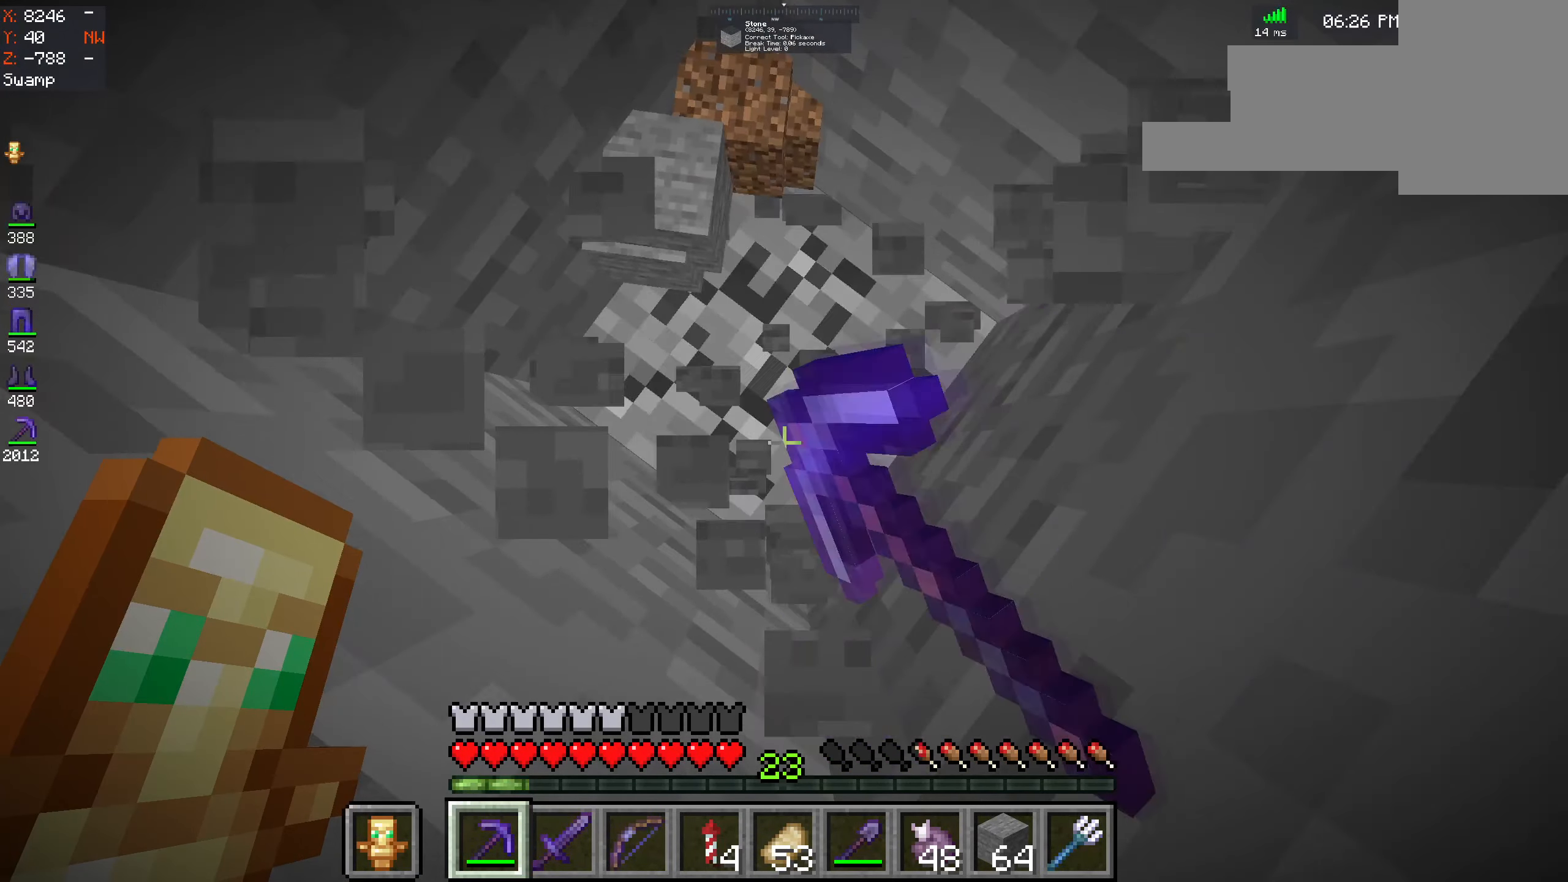
{"keys": [], "mouse": ["left"], "events": []}
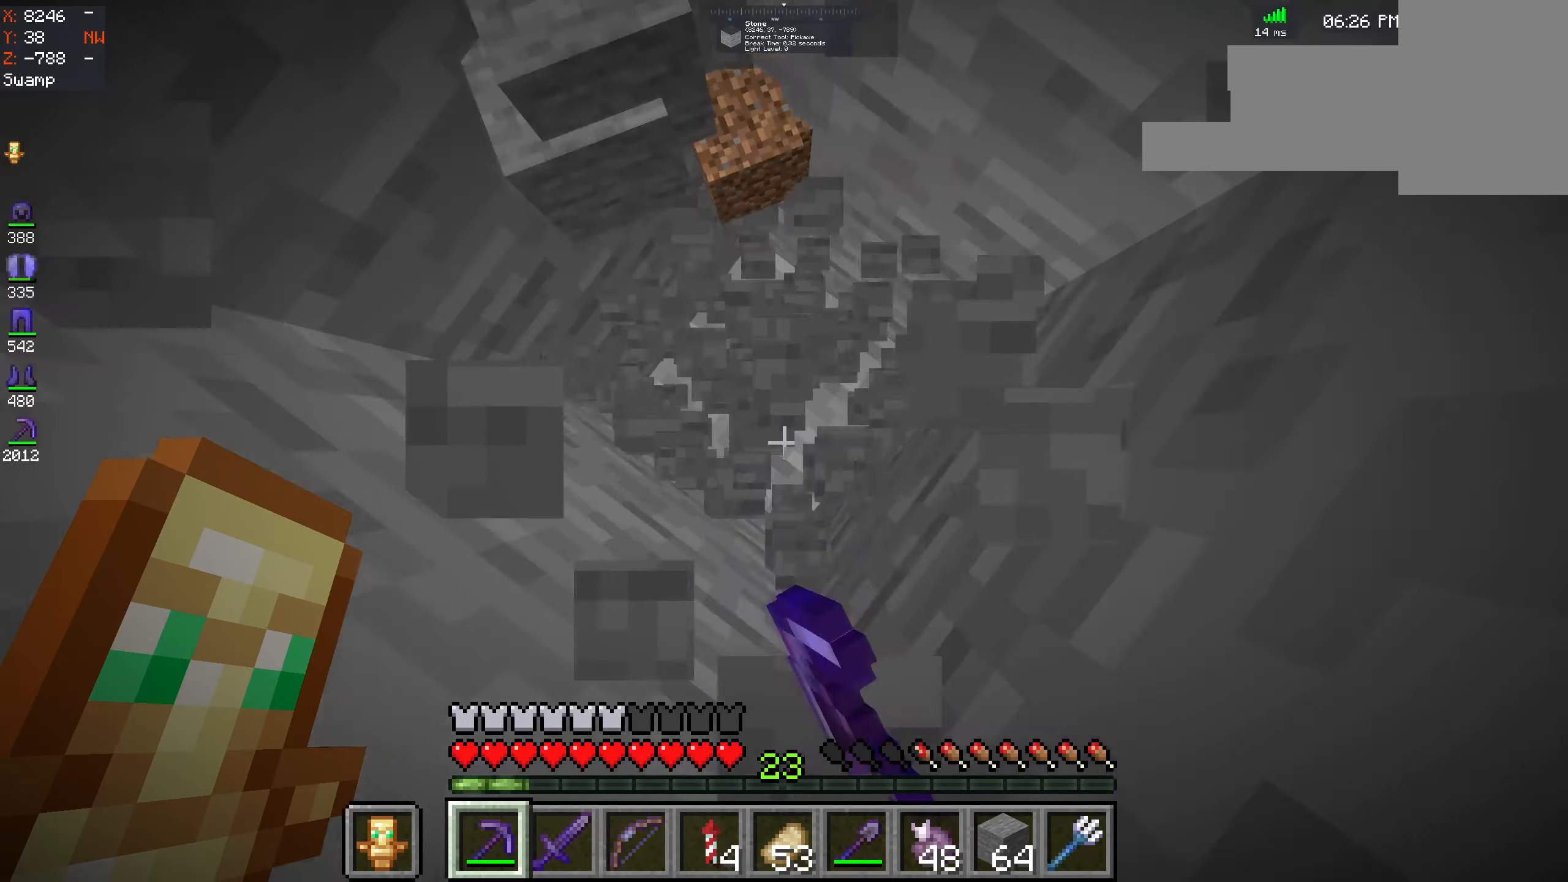
{"keys": [], "mouse": ["left"], "events": []}
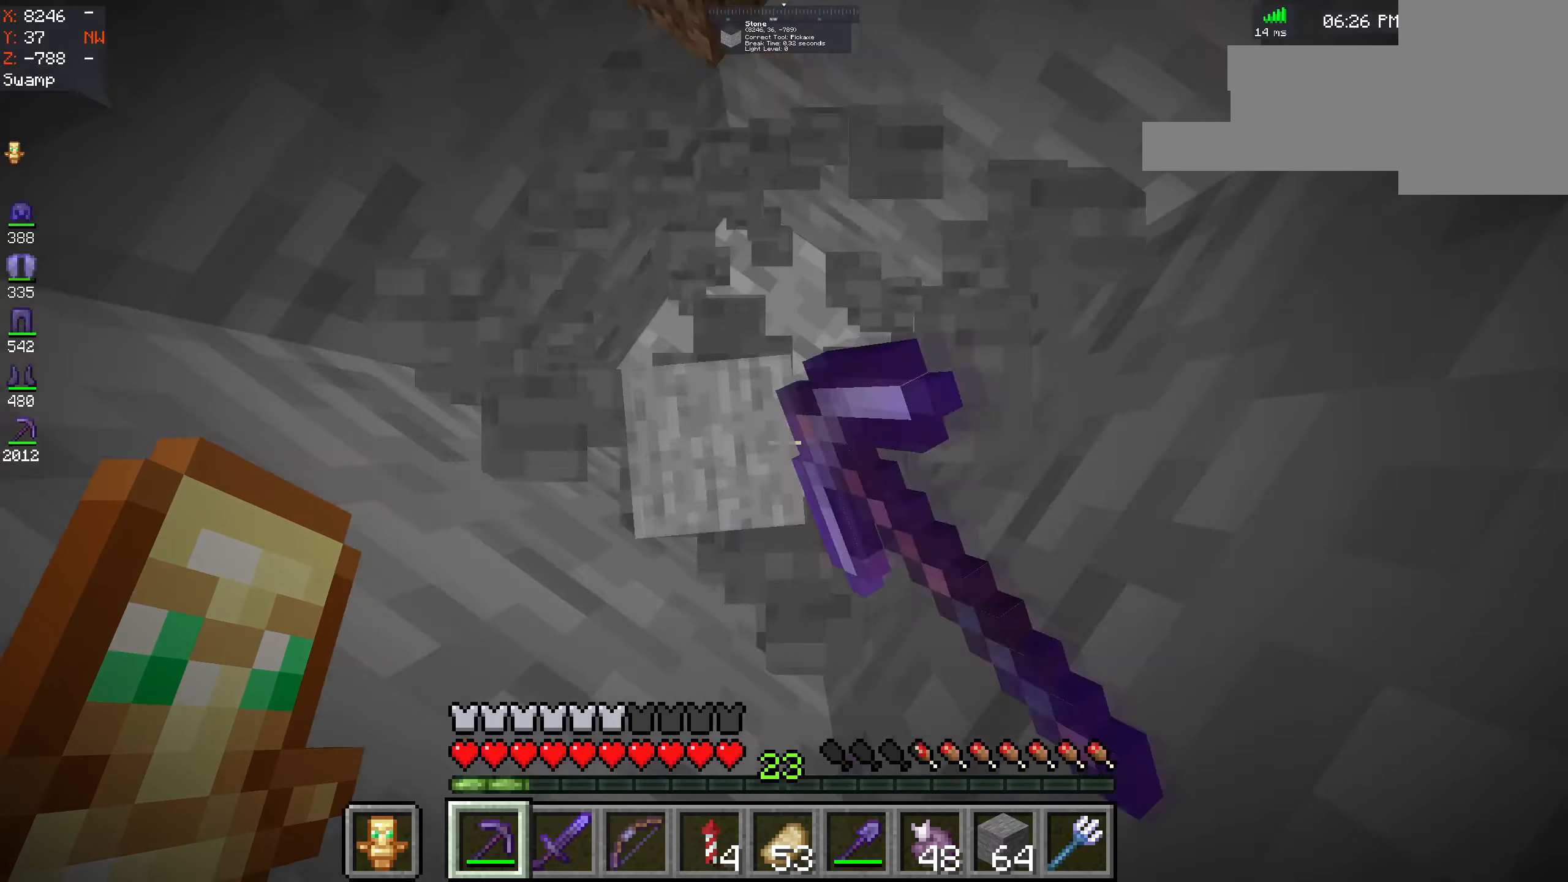
{"keys": [], "mouse": ["left"], "events": []}
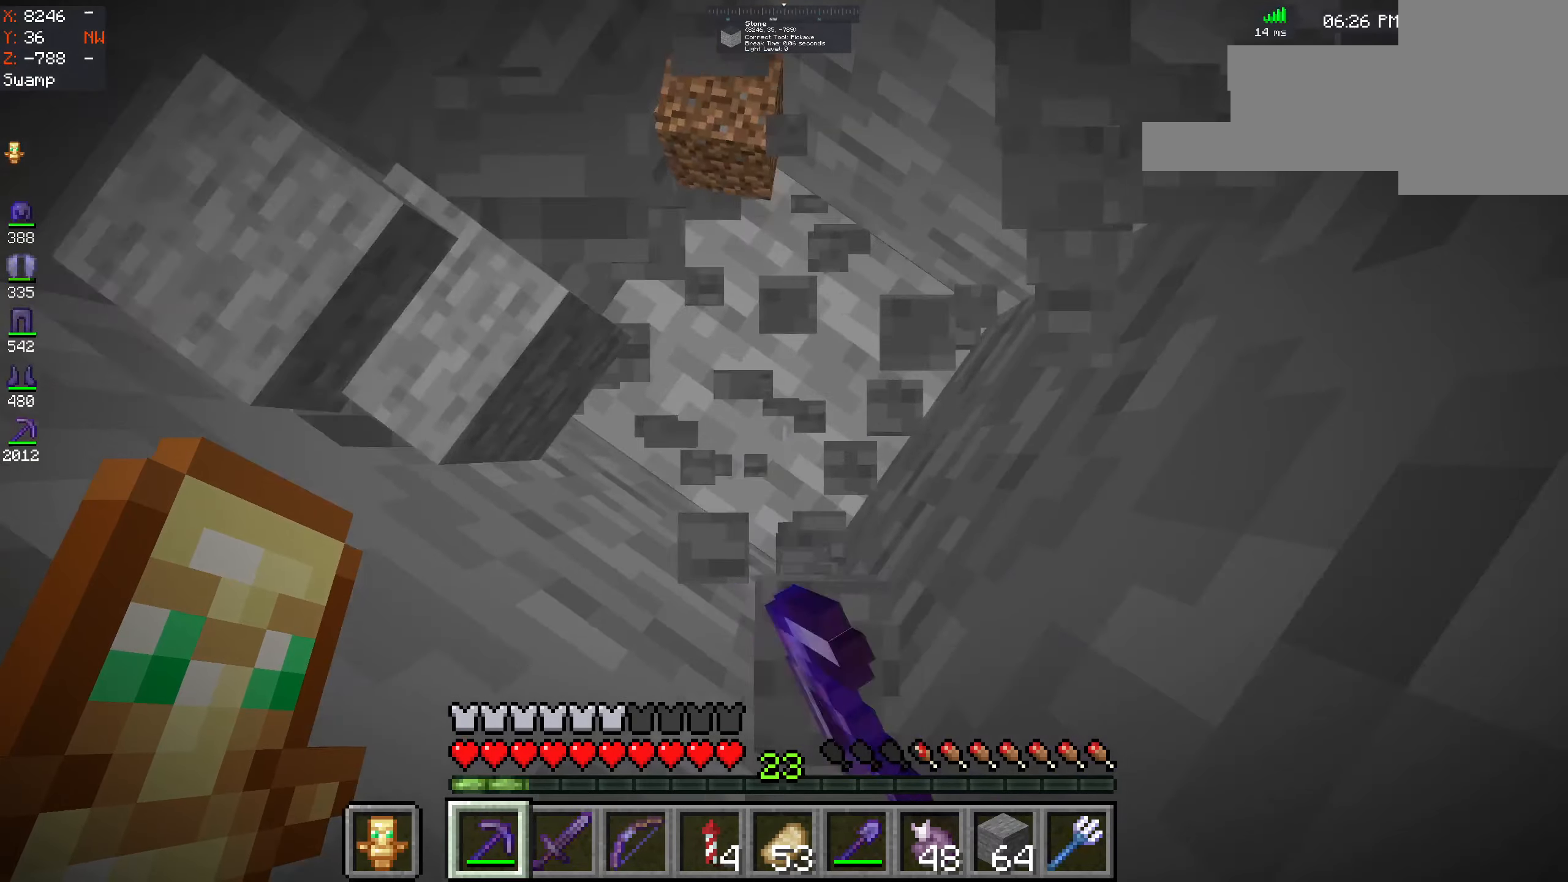
{"keys": [], "mouse": ["left"], "events": []}
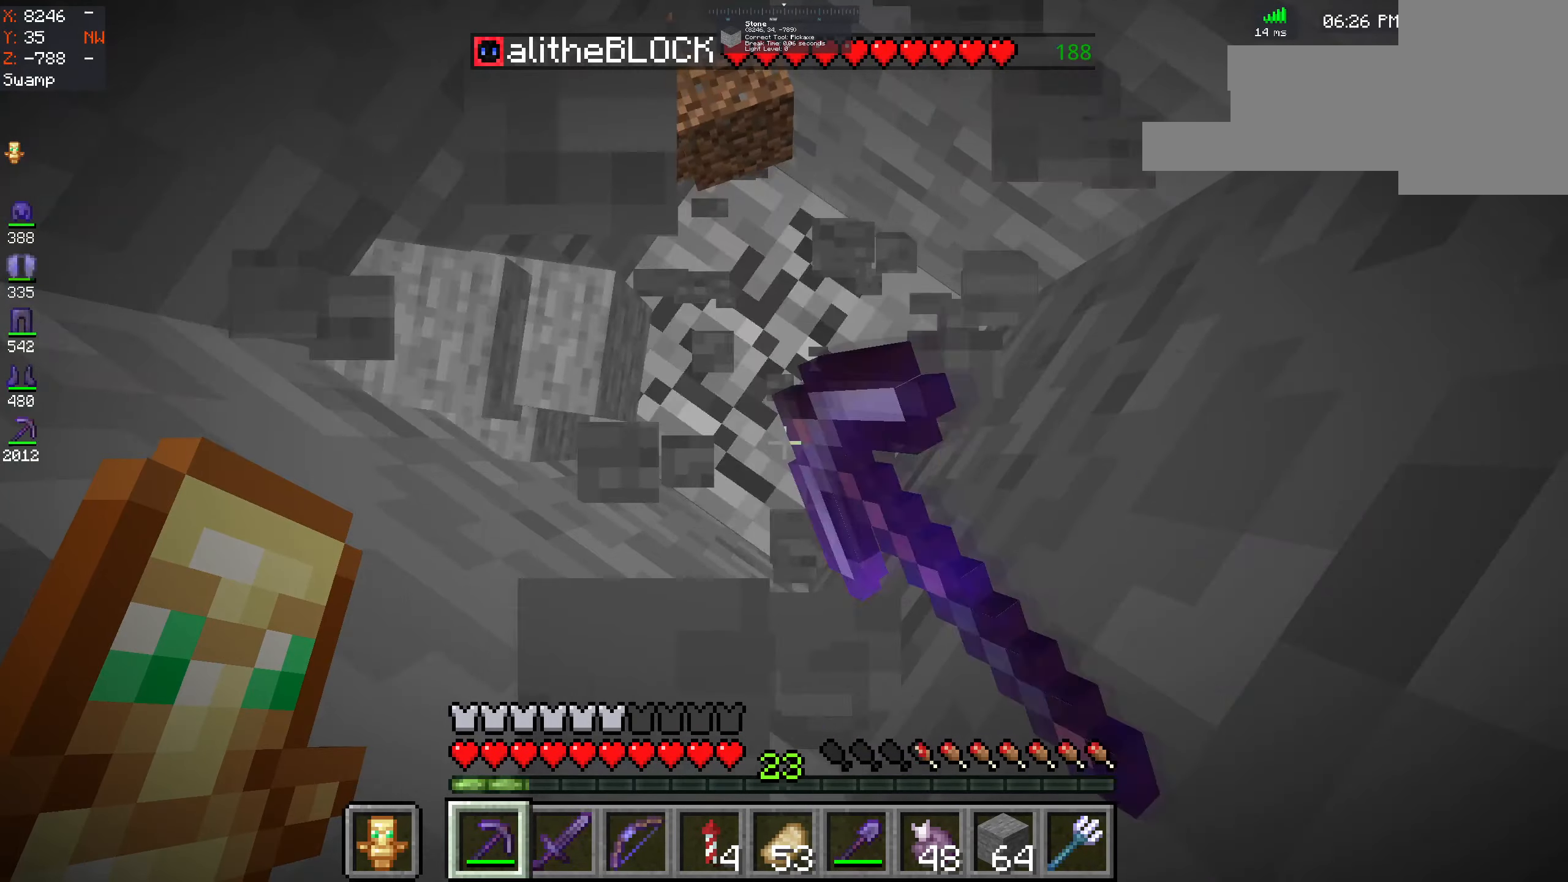
{"keys": [], "mouse": ["left"], "events": []}
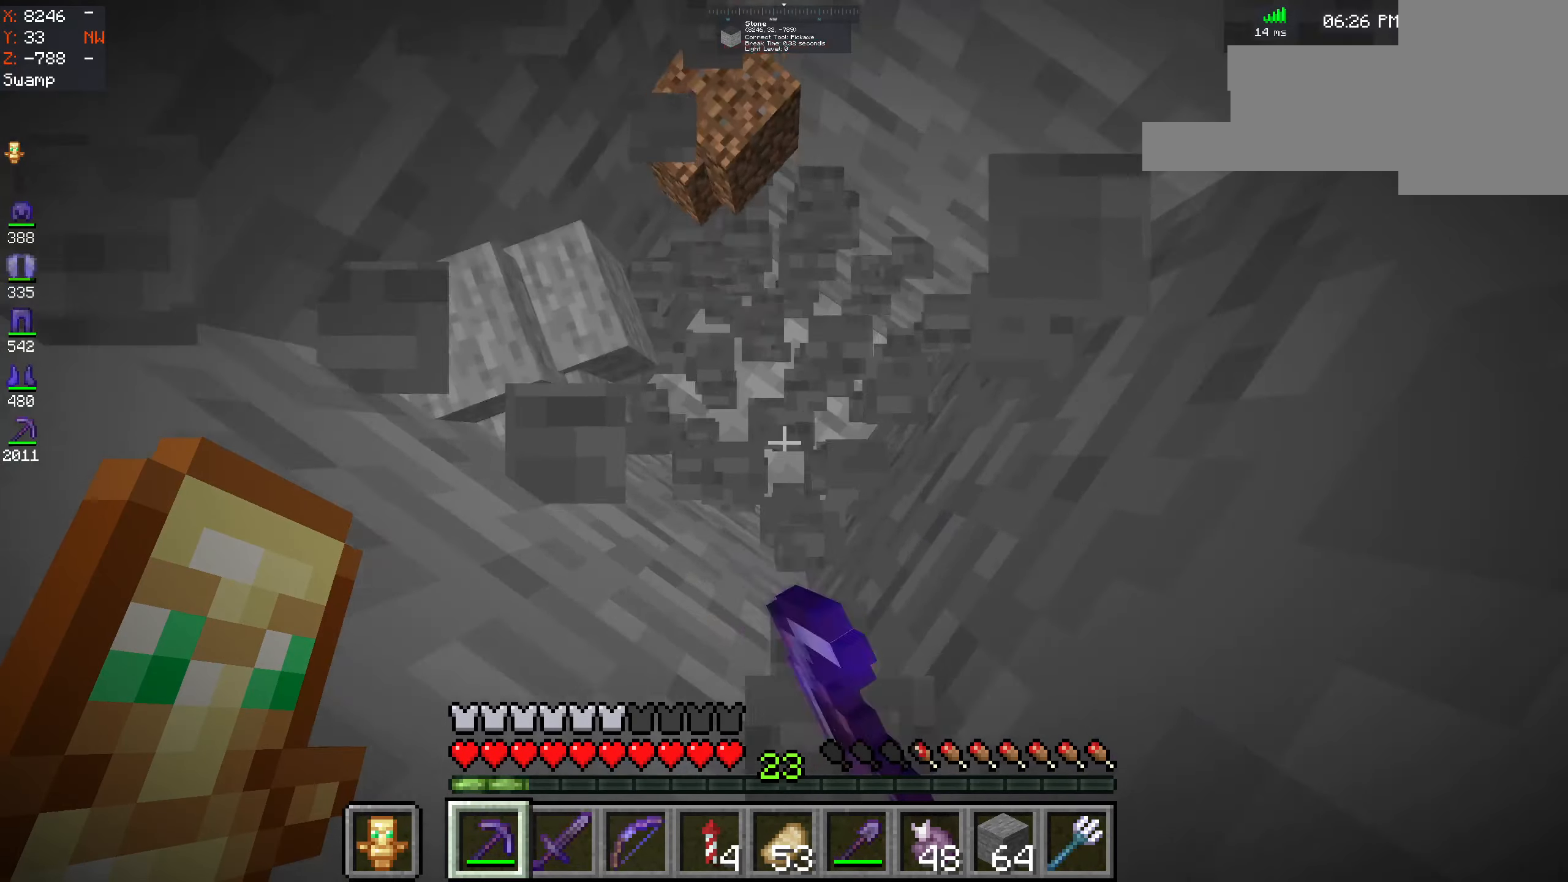
{"keys": [], "mouse": ["left"], "events": []}
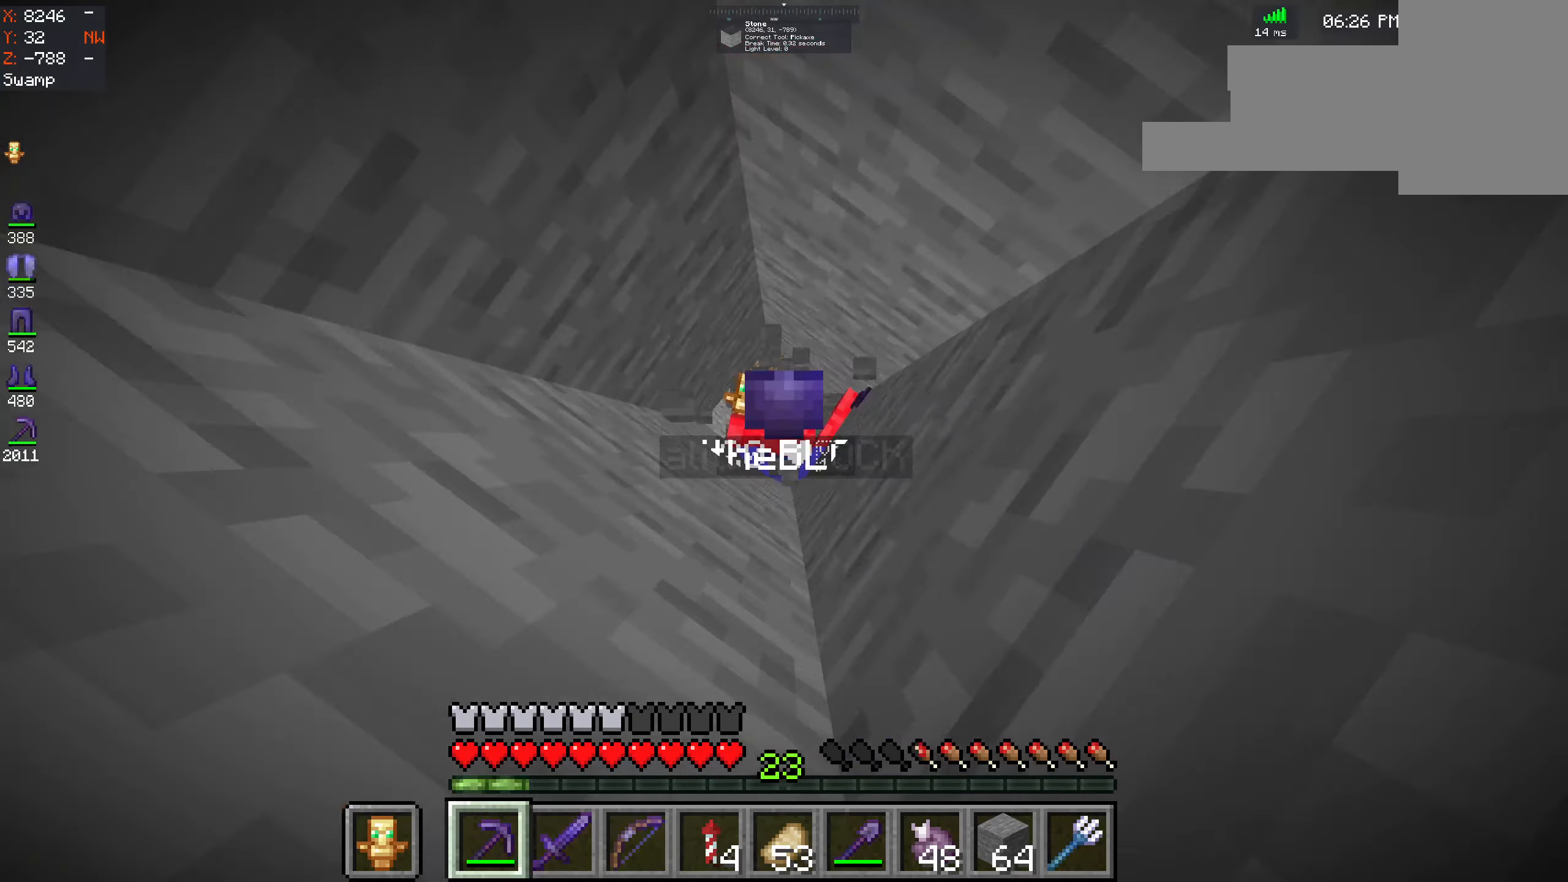
{"keys": ["d"], "mouse": ["left"], "events": [[500, "d", "down"]]}
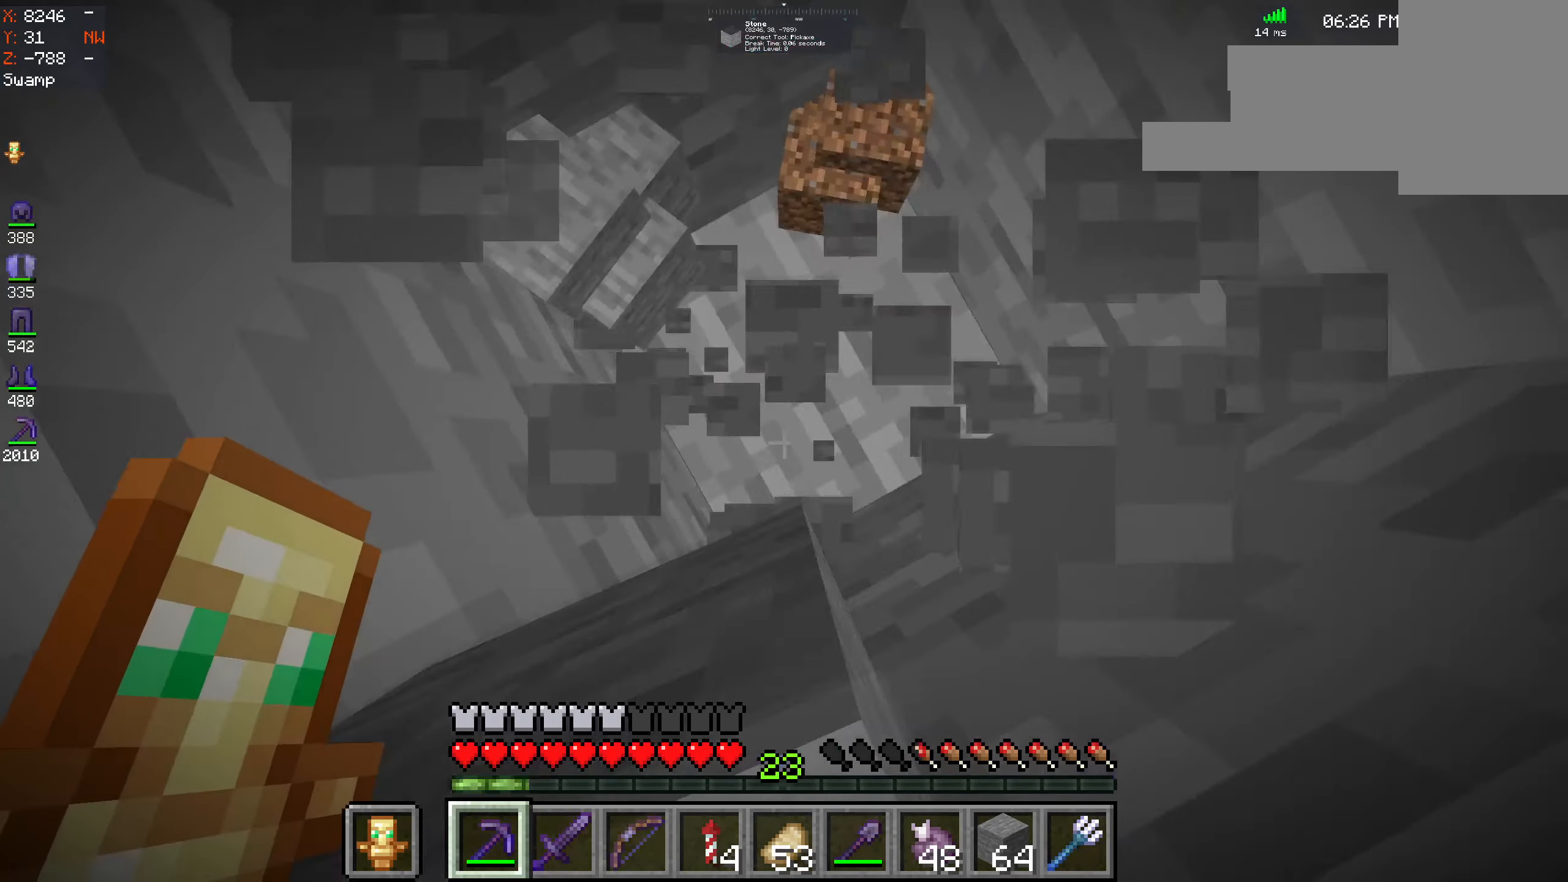
{"keys": [], "mouse": ["left"], "events": [[216, "d", "up"]]}
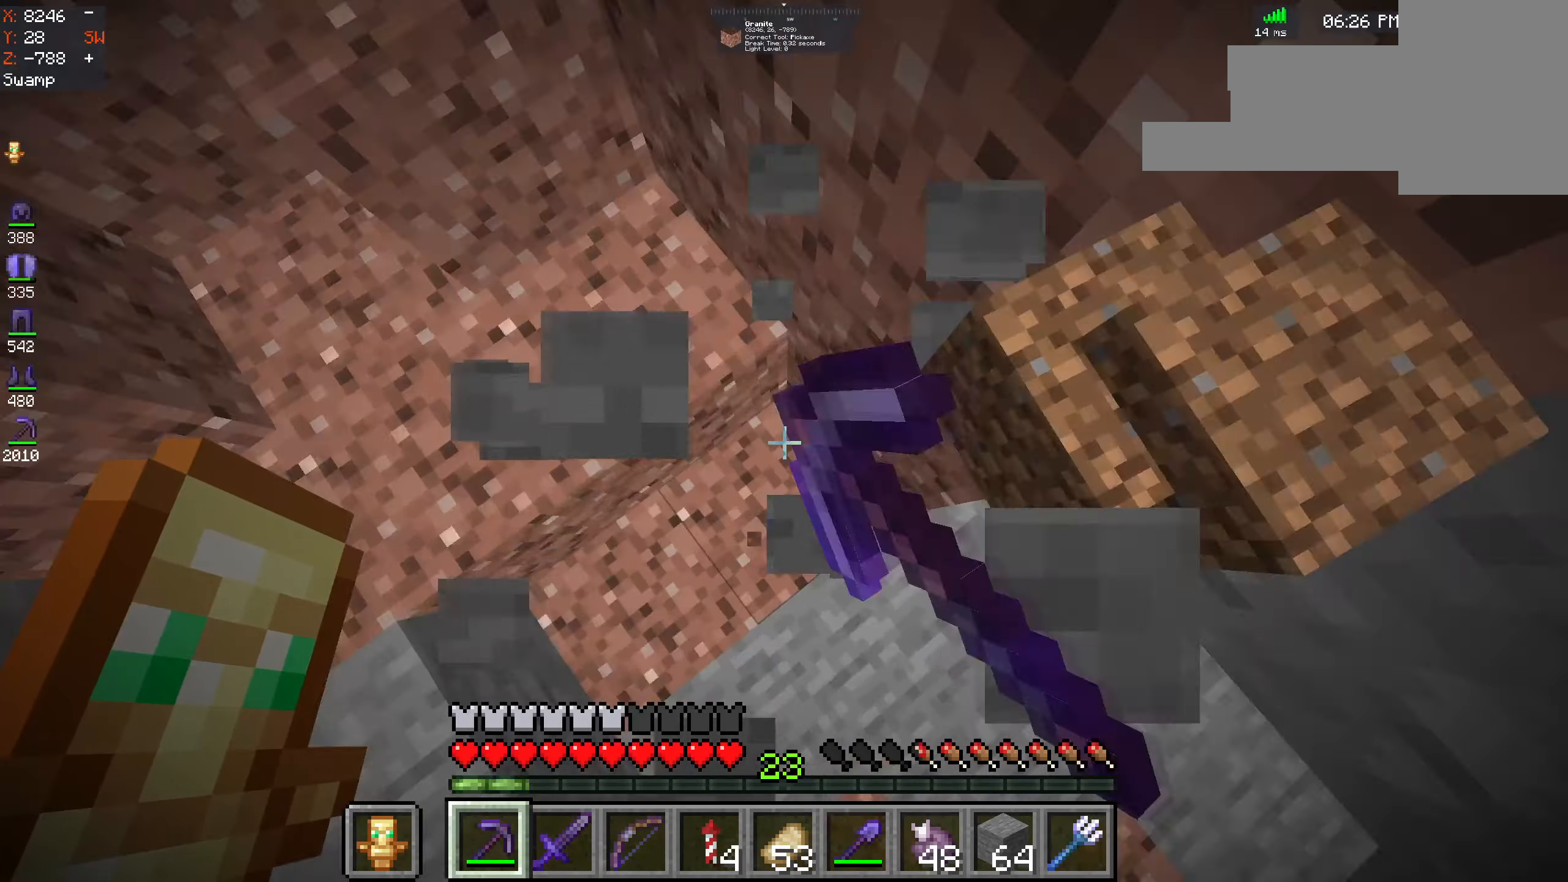
{"keys": [], "mouse": ["left"], "events": [[100, "s", "down"], [383, "s", "up"]]}
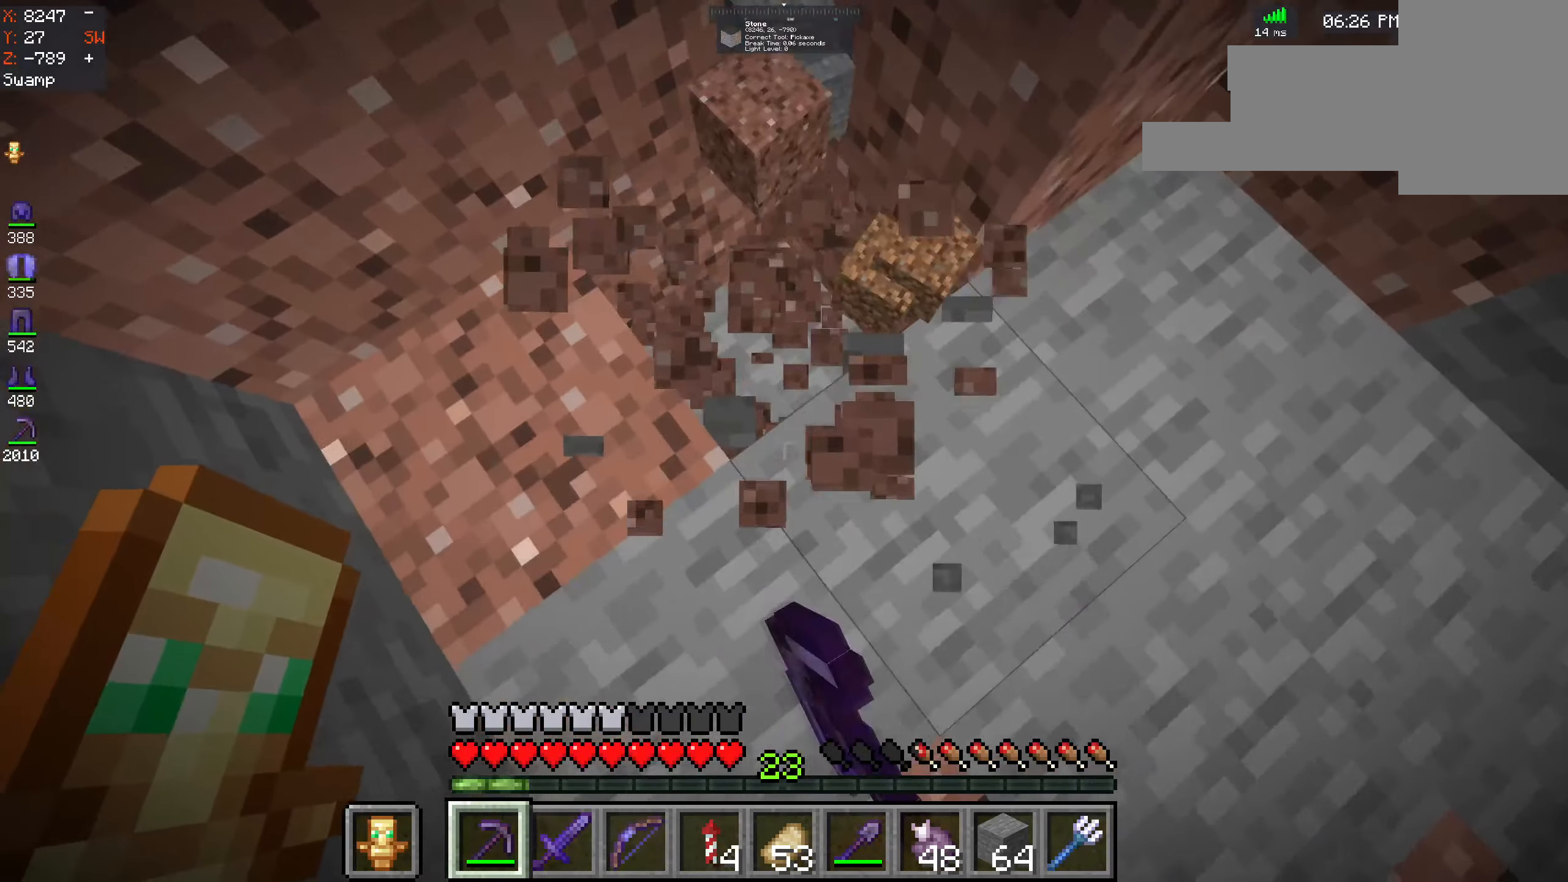
{"keys": [], "mouse": ["left"], "events": [[133, "w", "down"], [383, "w", "up"]]}
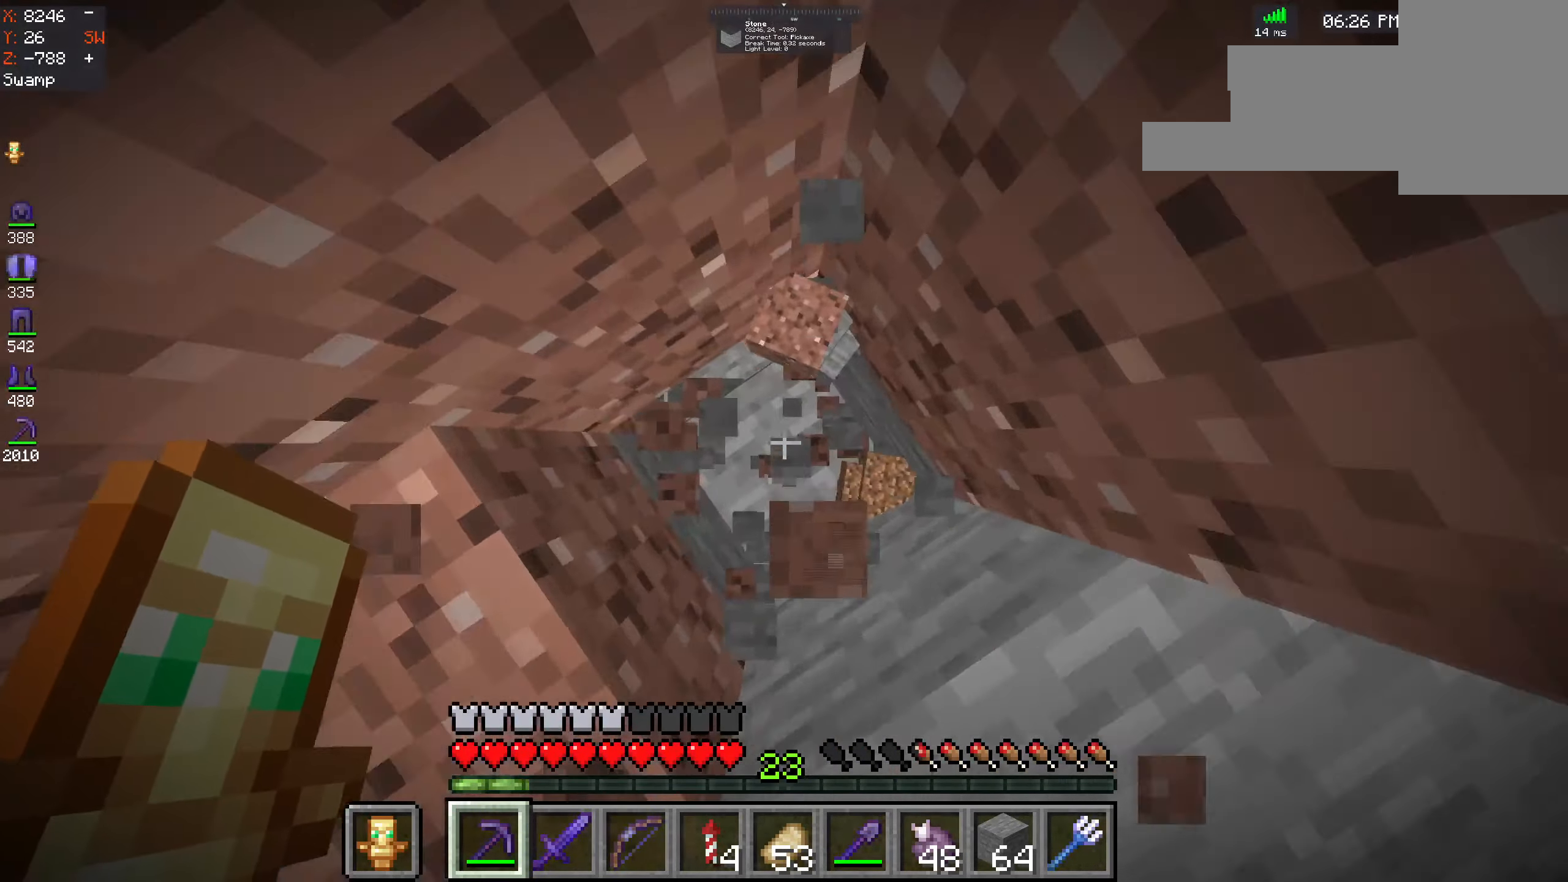
{"keys": ["s"], "mouse": ["left"], "events": [[83, "s", "down"]]}
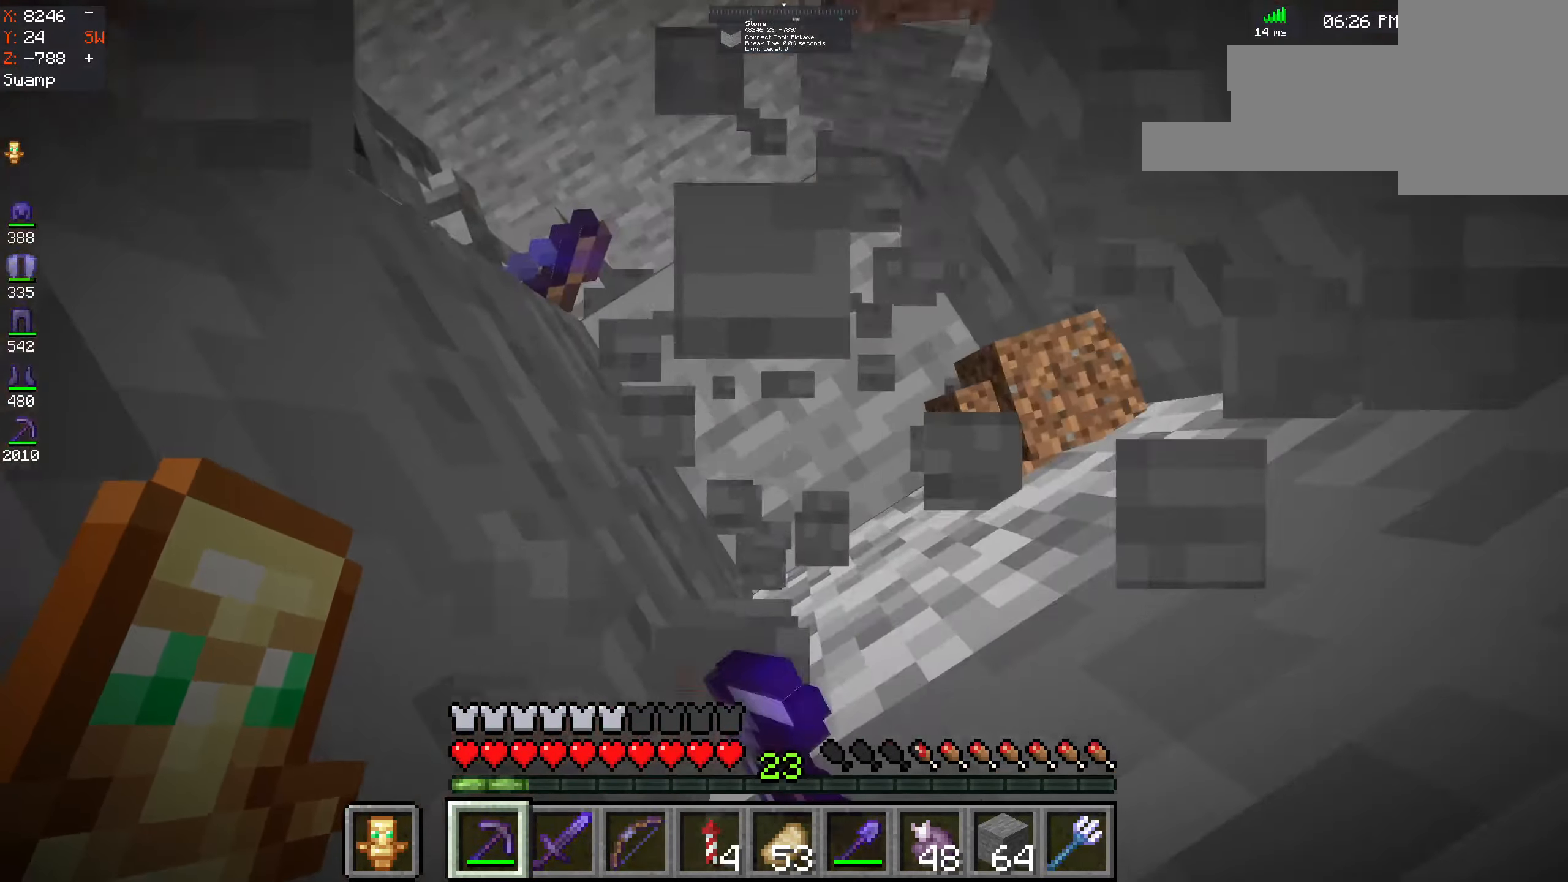
{"keys": [], "mouse": ["left"], "events": [[33, "s", "up"]]}
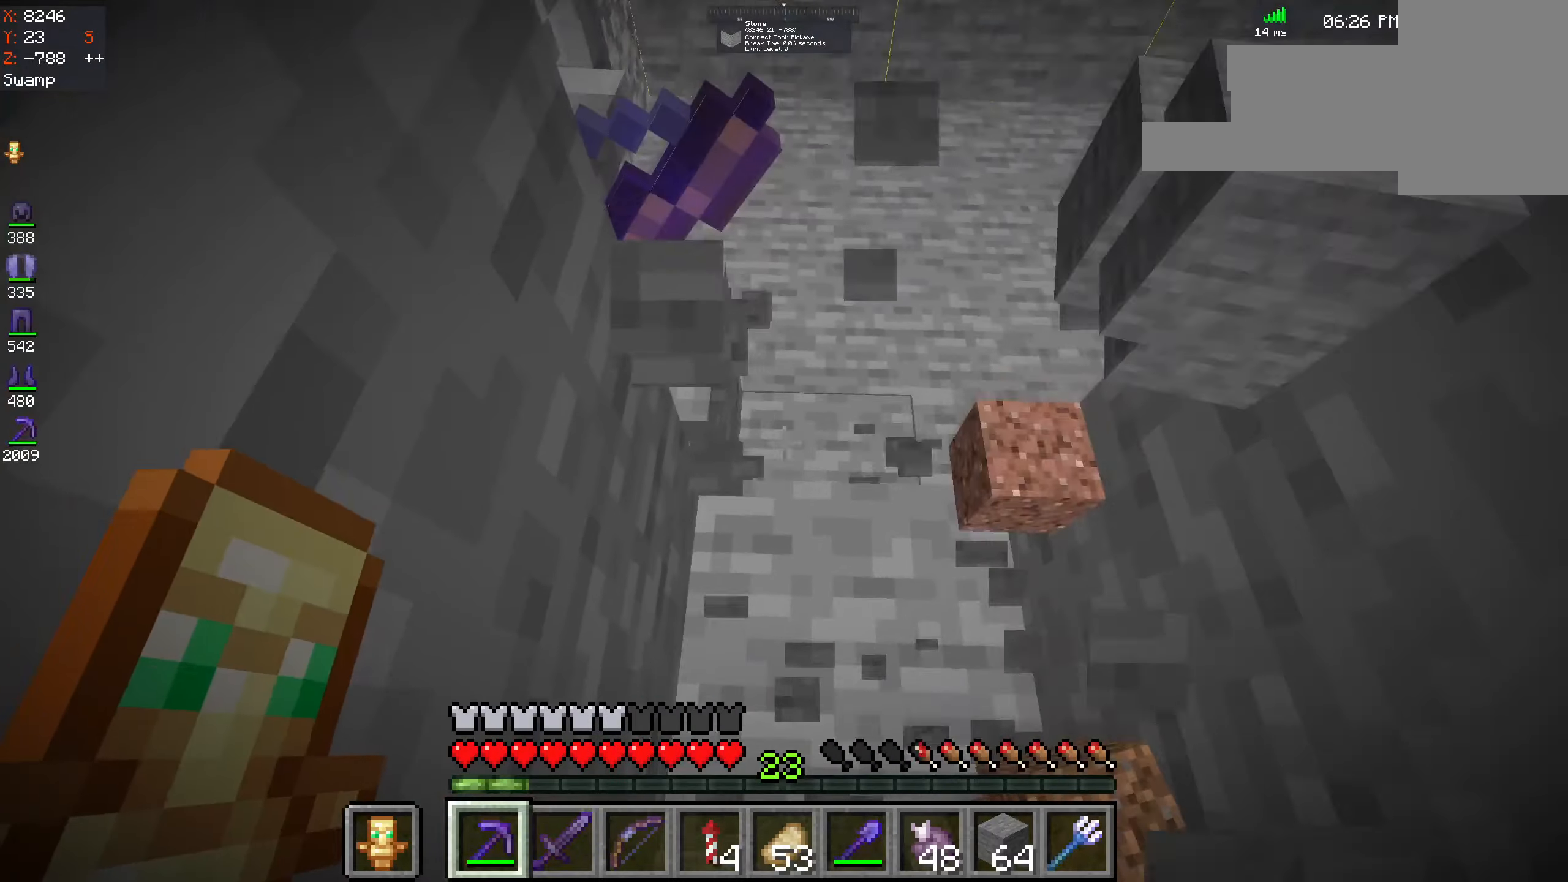
{"keys": ["space"], "mouse": [], "events": [[50, "mouse_left", "up"], [183, "d", "down"], [217, "space", "down"], [467, "d", "up"]]}
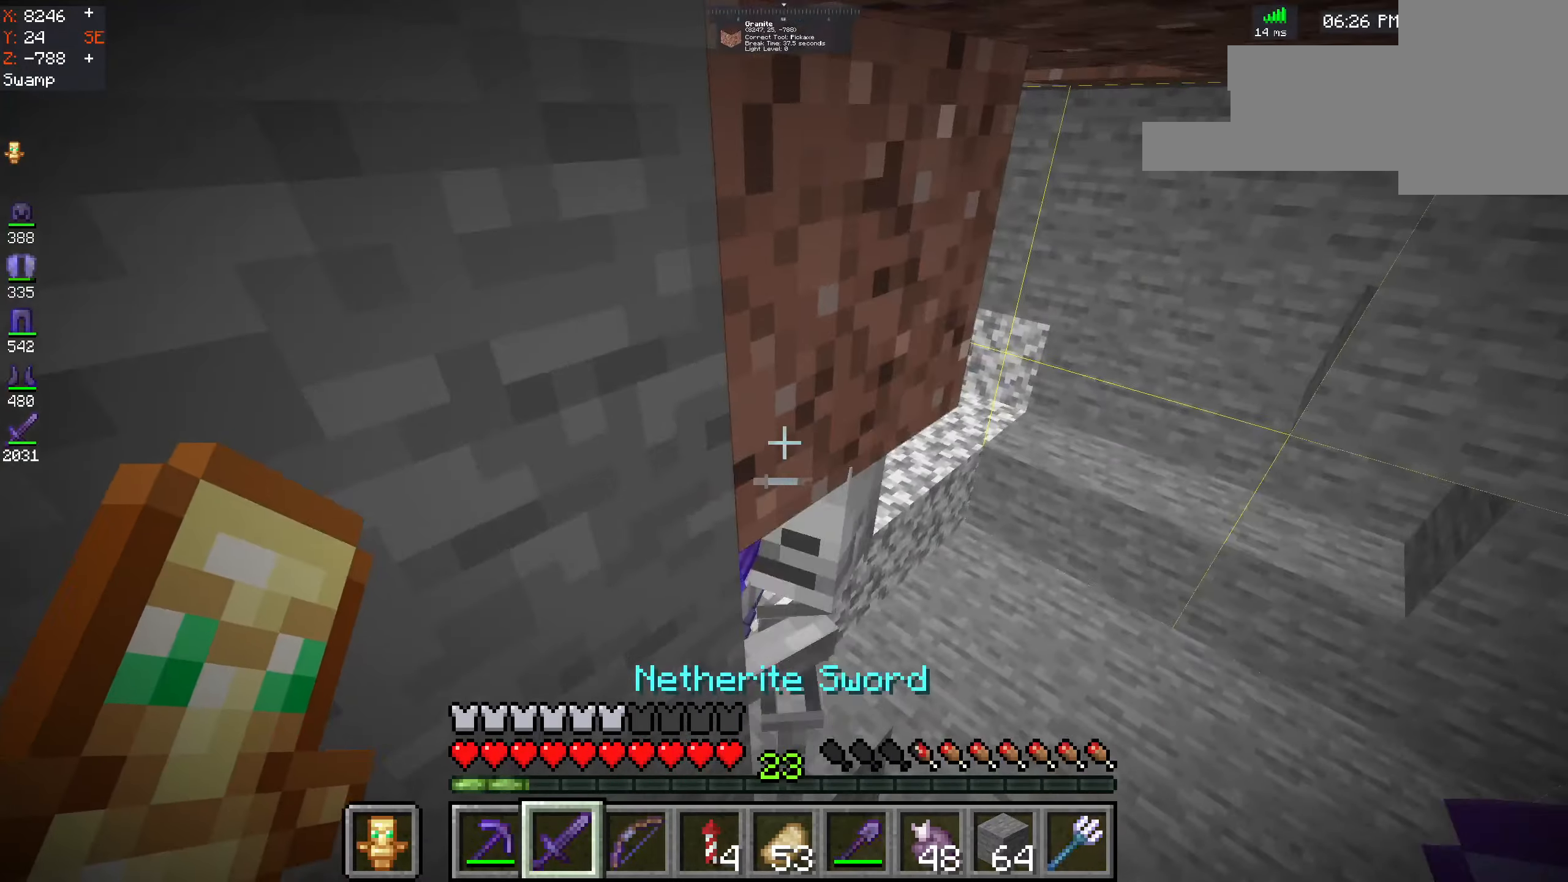
{"keys": ["space"], "mouse": [], "events": [[183, "mouse_left", "down"], [350, "mouse_left", "up"]]}
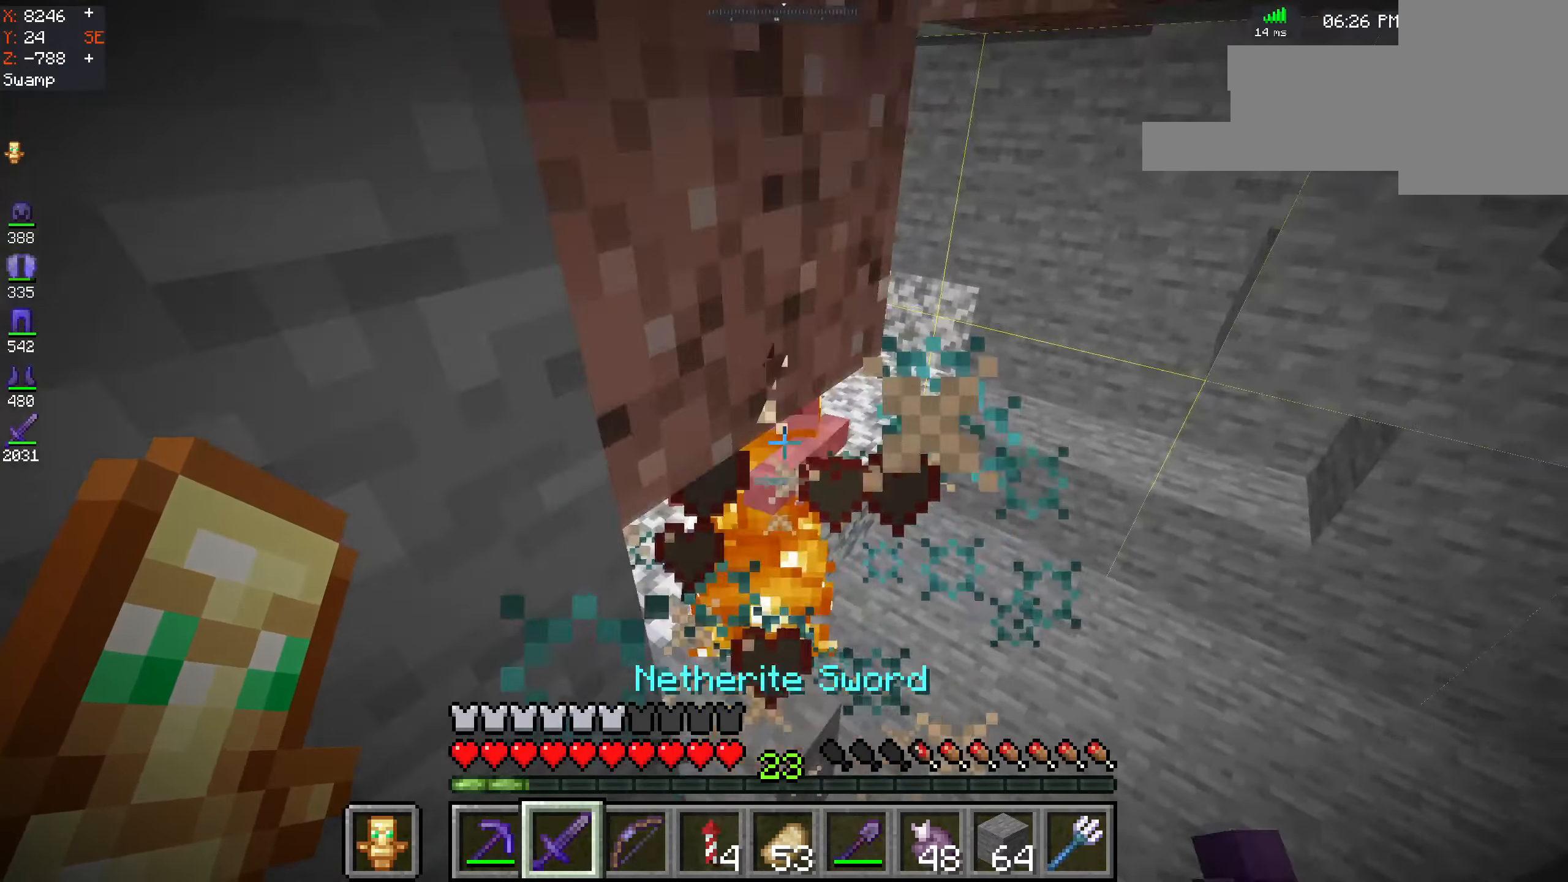
{"keys": ["s"], "mouse": [], "events": [[100, "space", "up"], [250, "s", "down"], [317, "mouse_left", "down"], [483, "mouse_left", "up"]]}
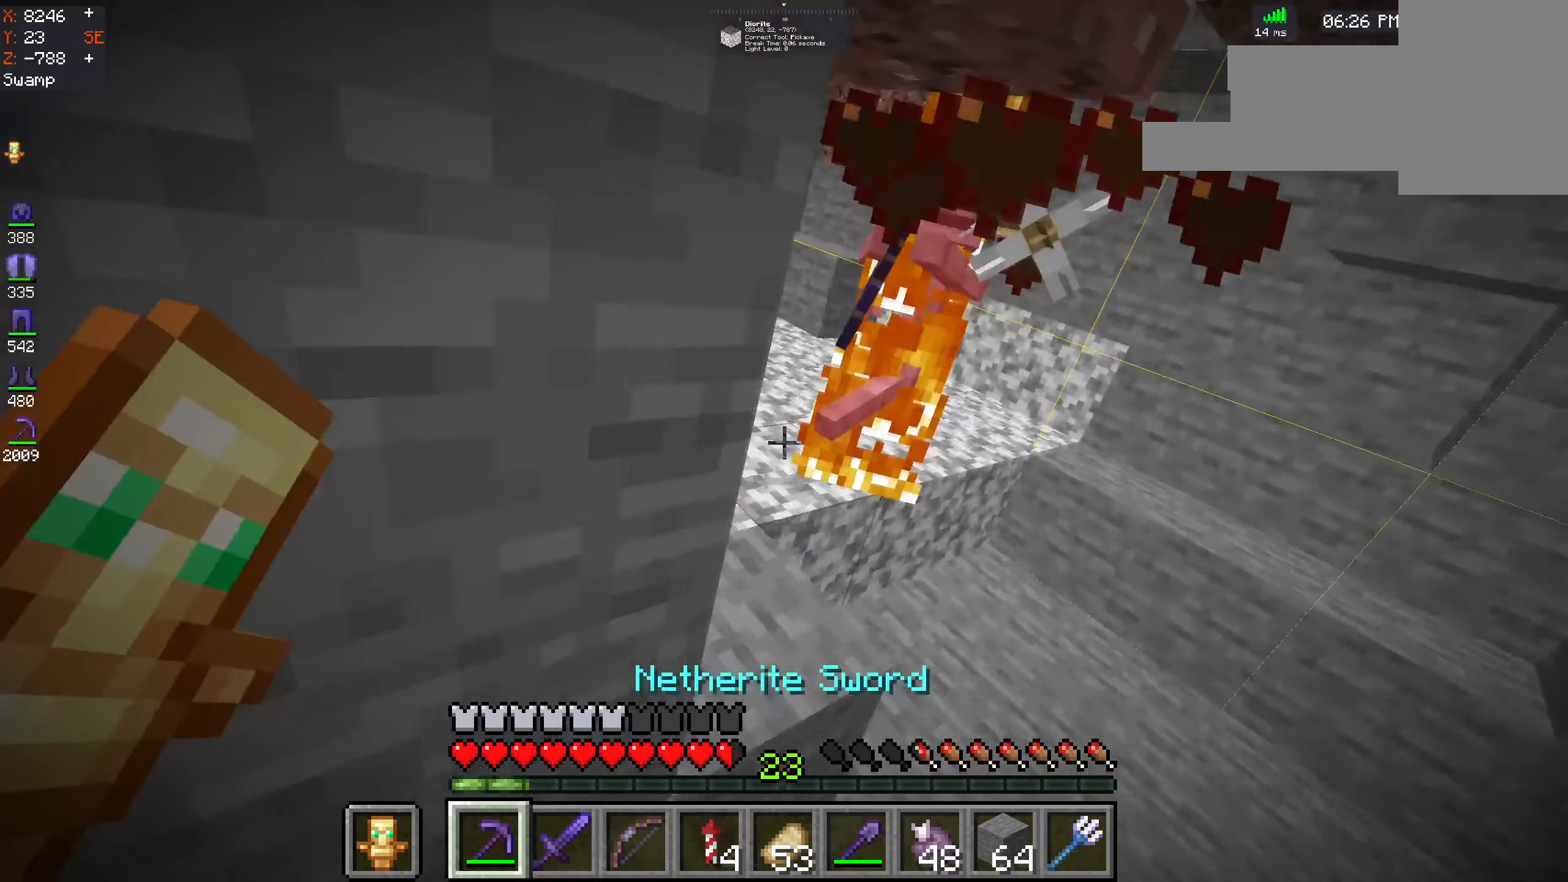
{"keys": [], "mouse": [], "events": [[100, "s", "up"], [133, "mouse_left", "down"], [400, "mouse_left", "up"]]}
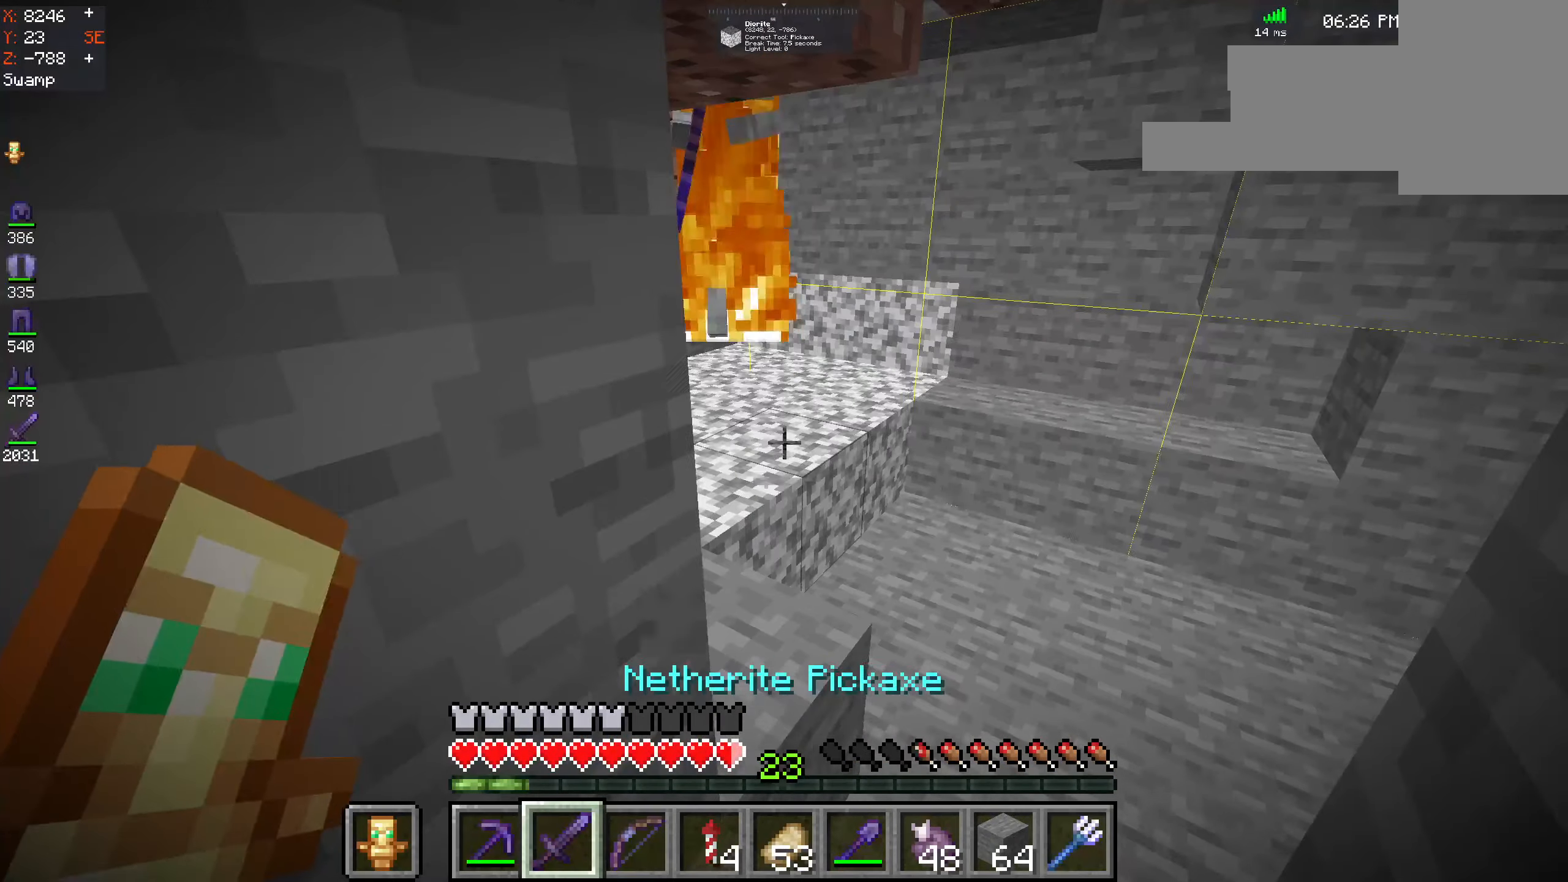
{"keys": ["w"], "mouse": [], "events": [[250, "w", "down"]]}